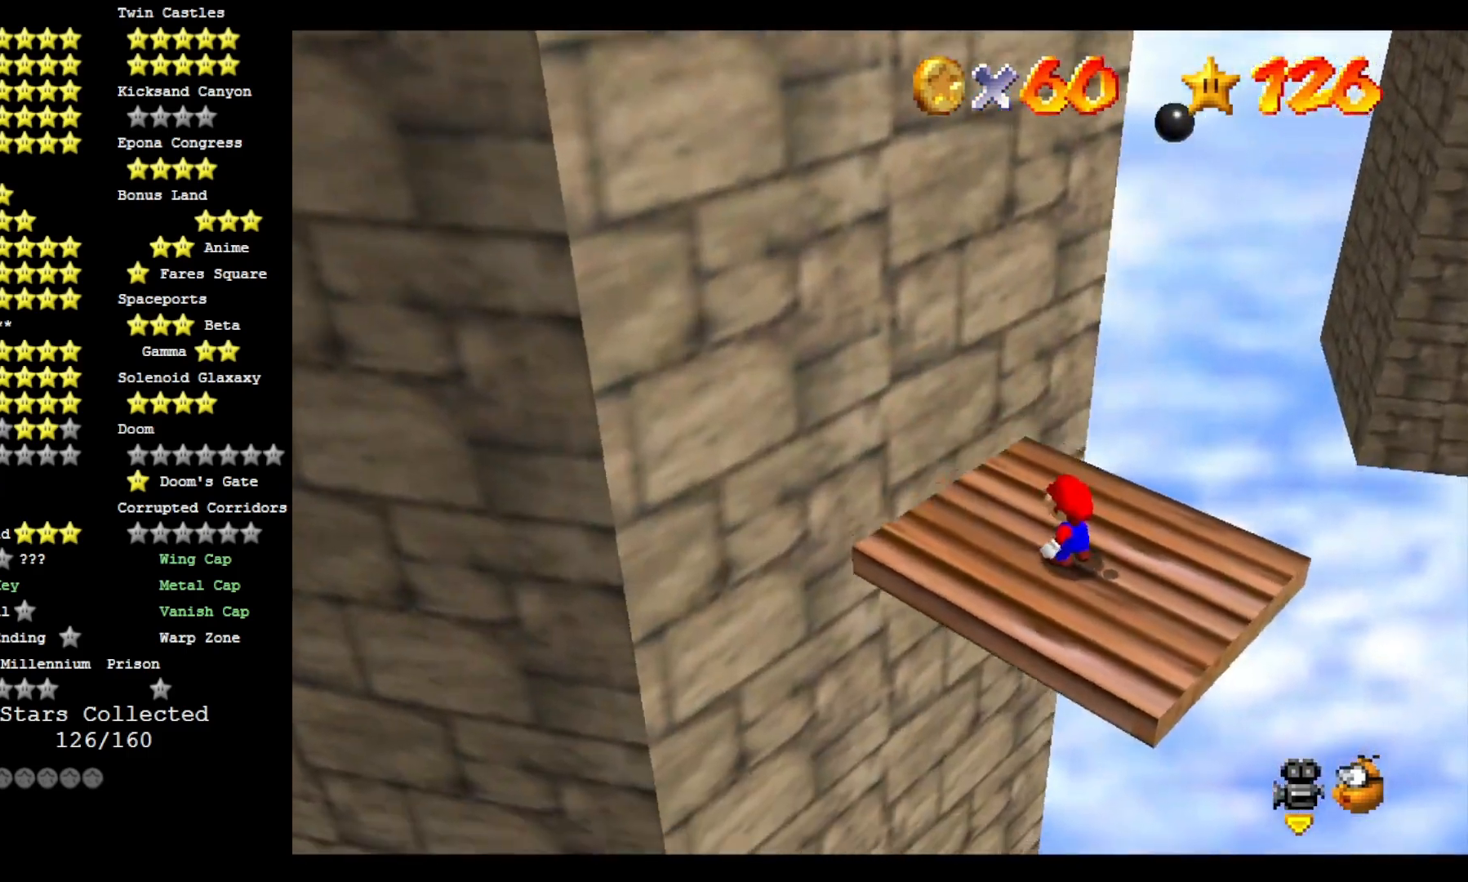
Gameplay with a controller (PlayStation layout); each line is a JSON object with the inputs held at the frame after it (dt_ms = milliseconds from this image to that frame). "events" lists button and stick changes between this image and that frame as [ms after this image, input, new state], when the widget could be followed in between.
{"dt_ms": 500, "buttons": ["CROSS"], "left_stick": "center", "right_stick": "center", "events": [[500, "CROSS", "down"]]}
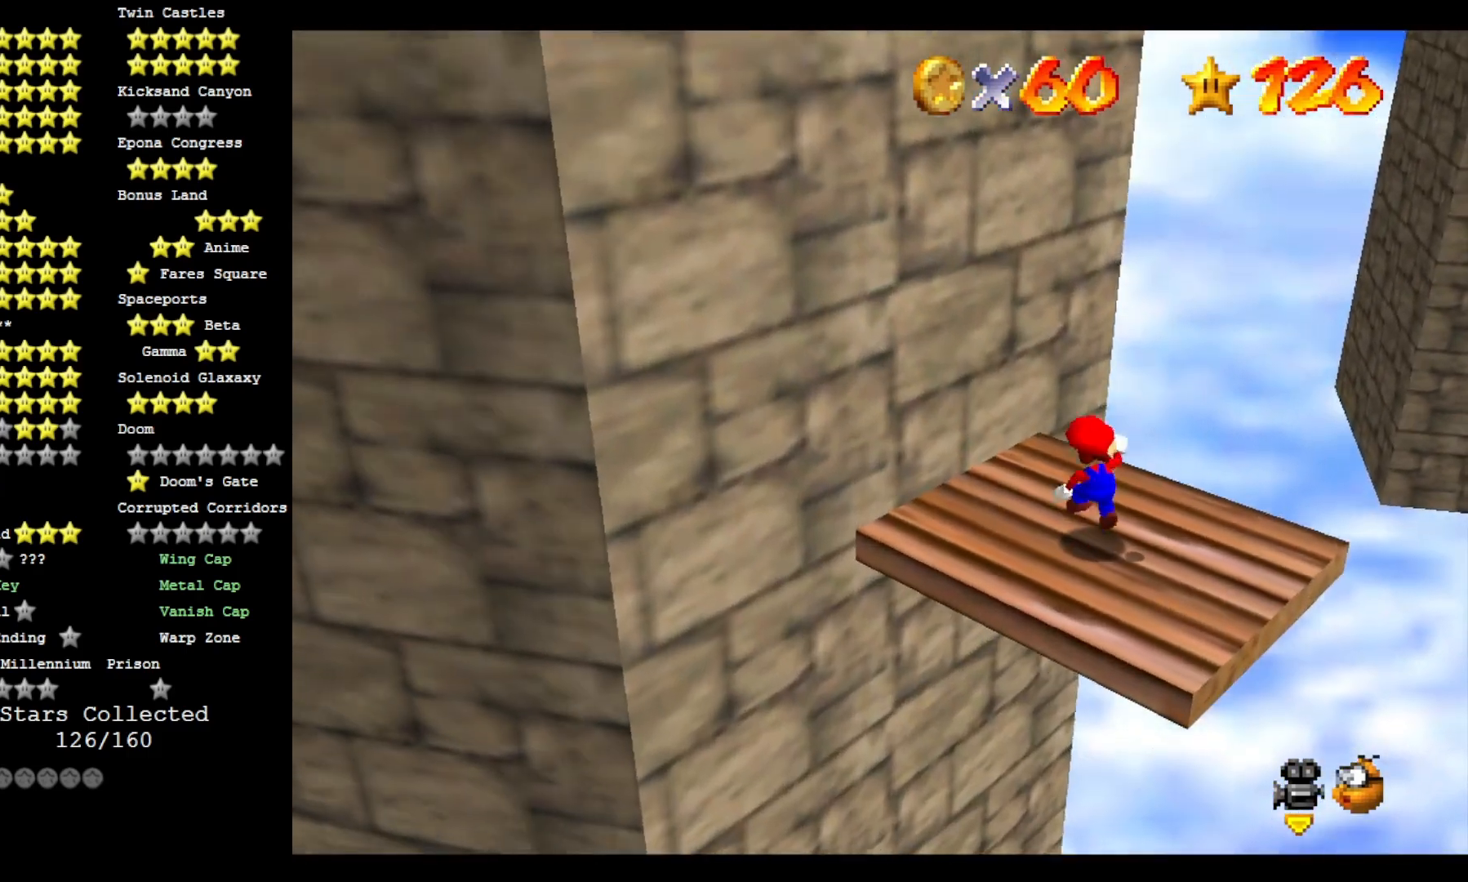
{"dt_ms": 500, "buttons": ["CROSS"], "left_stick": "right", "right_stick": "center", "events": [[400, "left_stick", "right"]]}
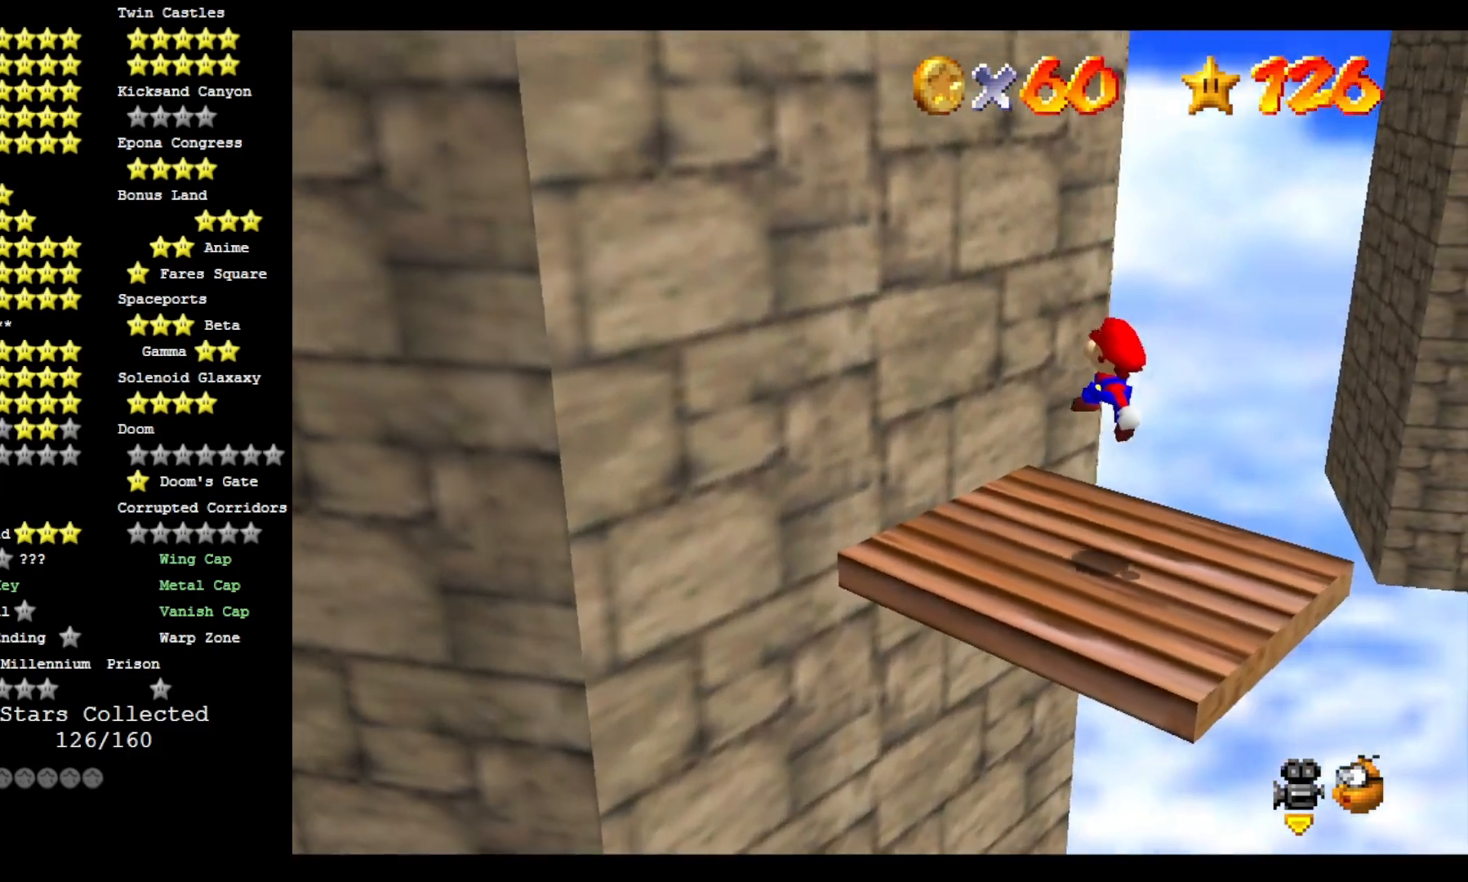
{"dt_ms": 500, "buttons": ["CROSS"], "left_stick": "center", "right_stick": "center", "events": [[67, "SQUARE", "down"], [67, "left_stick", "center"], [233, "SQUARE", "up"], [333, "left_stick", "down-right"], [467, "left_stick", "center"]]}
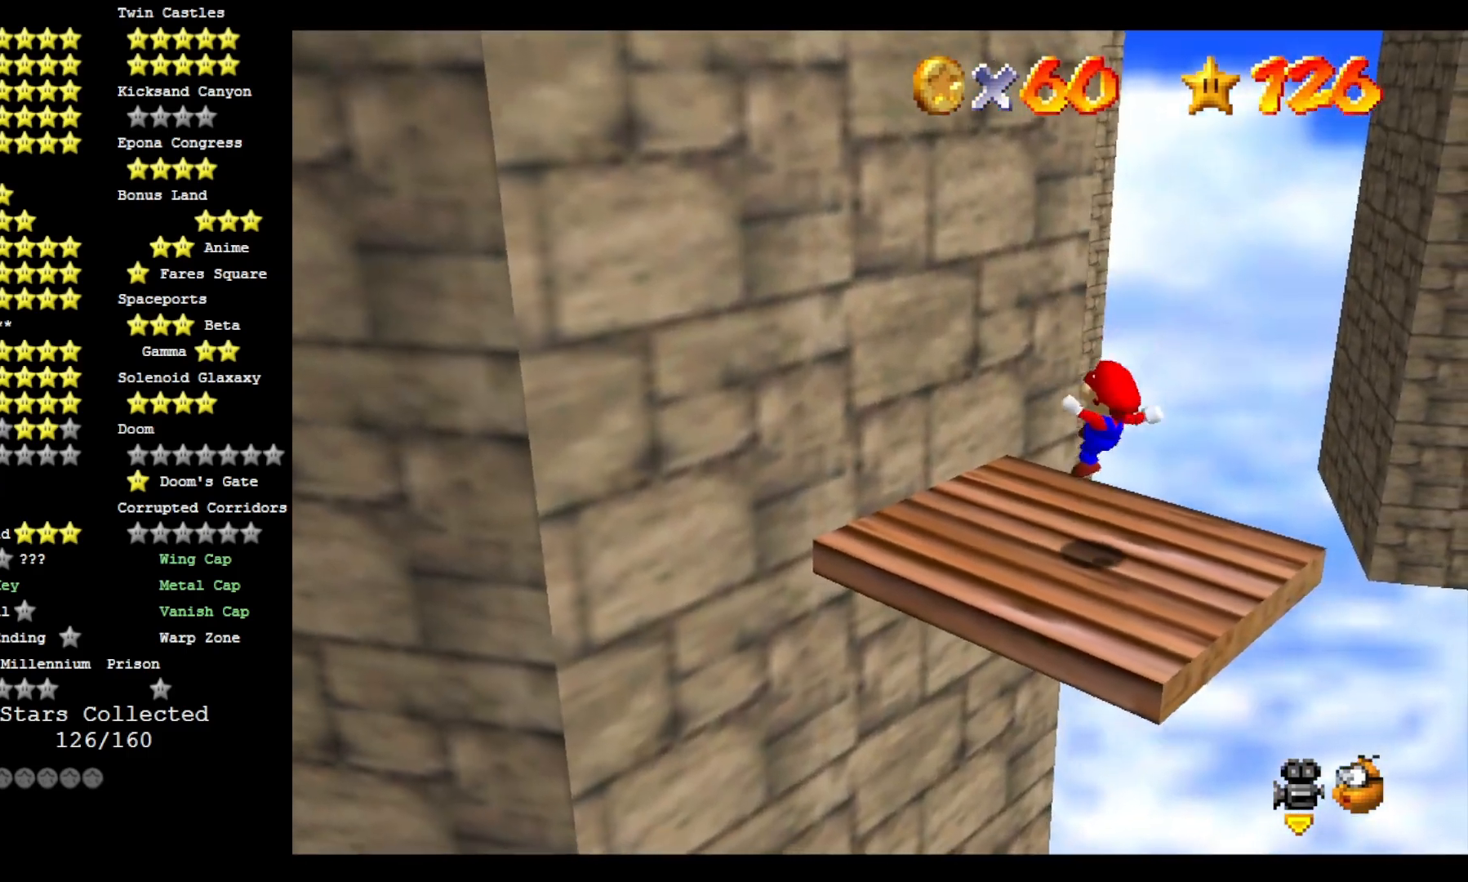
{"dt_ms": 500, "buttons": ["CROSS"], "left_stick": "center", "right_stick": "center", "events": []}
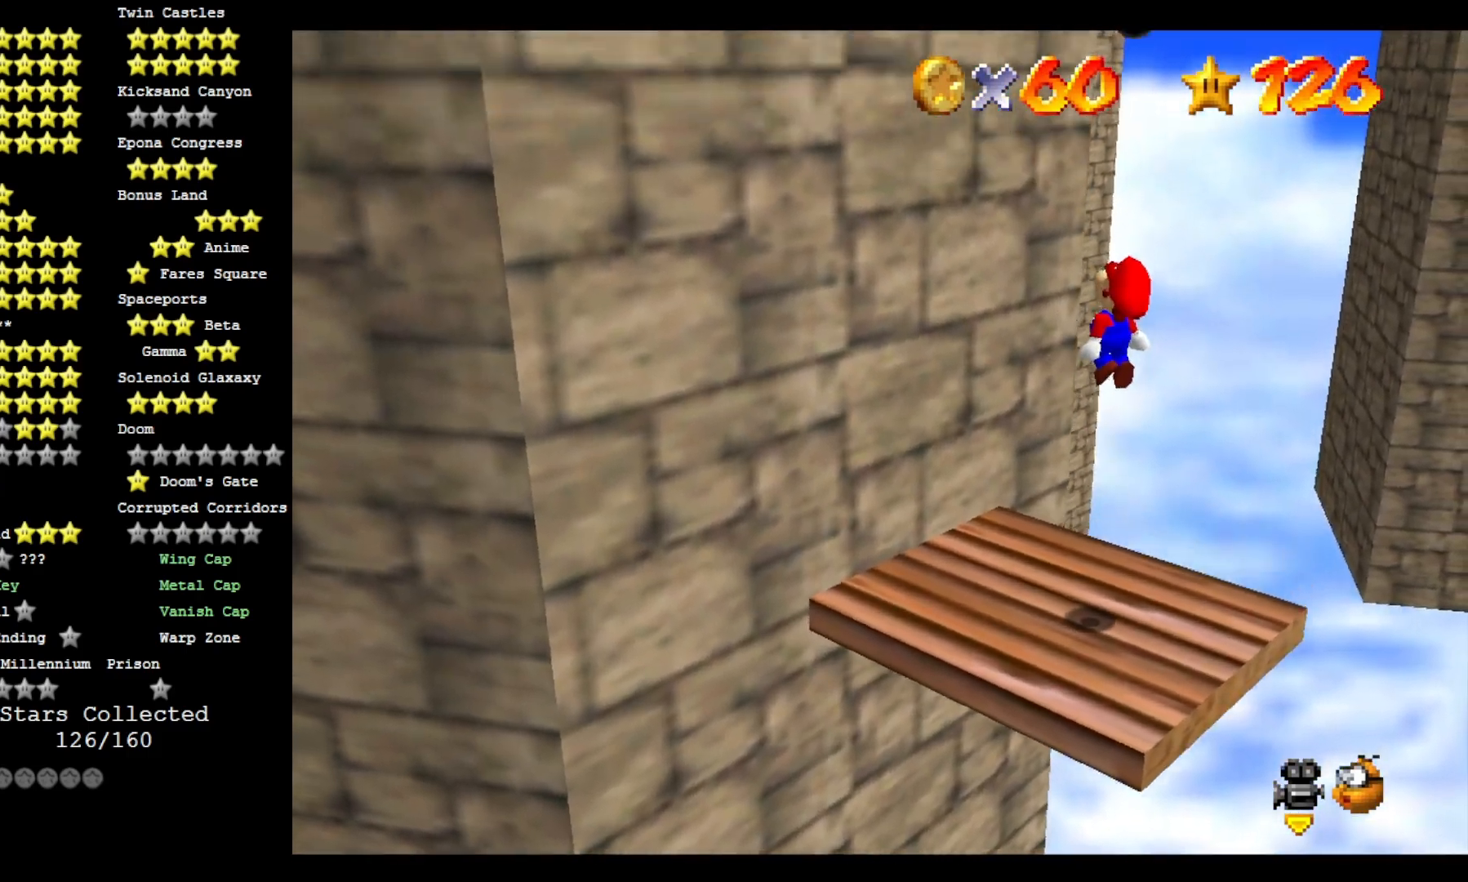
{"dt_ms": 1000, "buttons": ["CROSS"], "left_stick": "center", "right_stick": "center"}
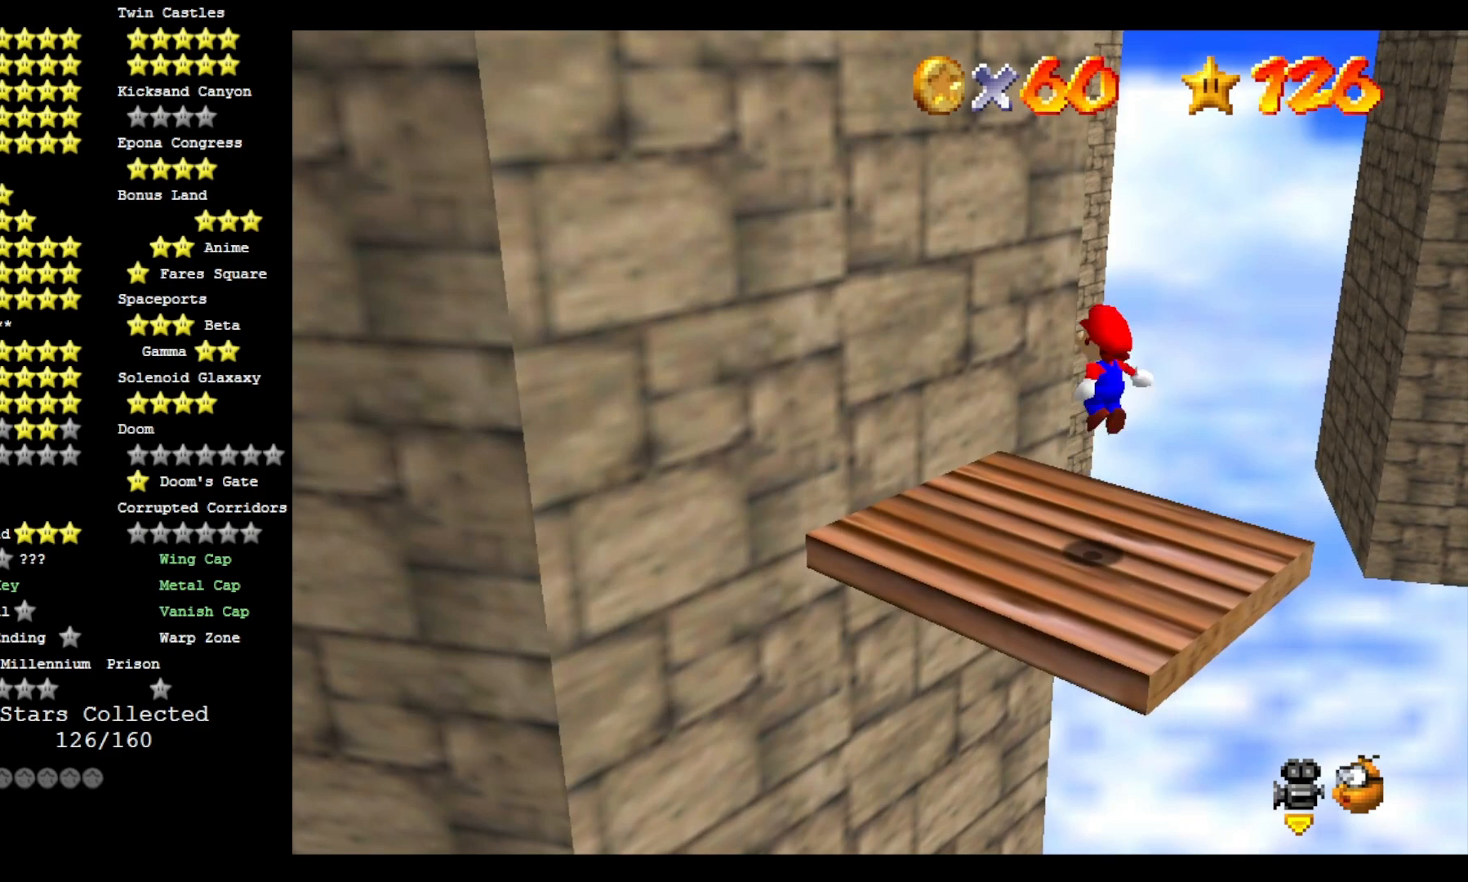
{"dt_ms": 500, "buttons": ["CROSS"], "left_stick": "center", "right_stick": "center", "events": []}
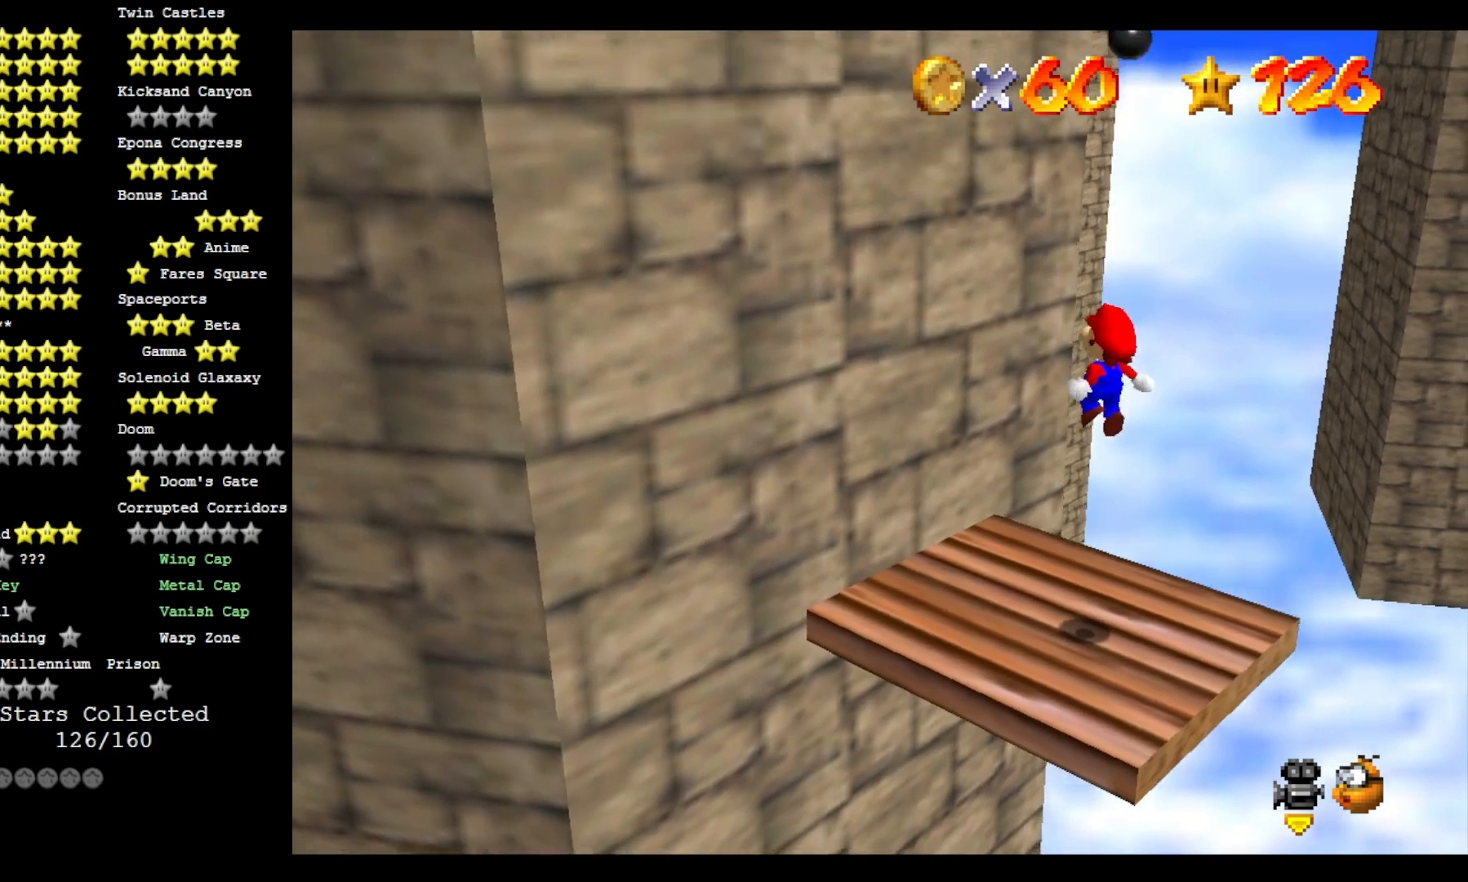
{"dt_ms": 500, "buttons": [], "left_stick": "center", "right_stick": "center", "events": [[100, "SQUARE", "down"], [300, "CROSS", "up"], [300, "SQUARE", "up"]]}
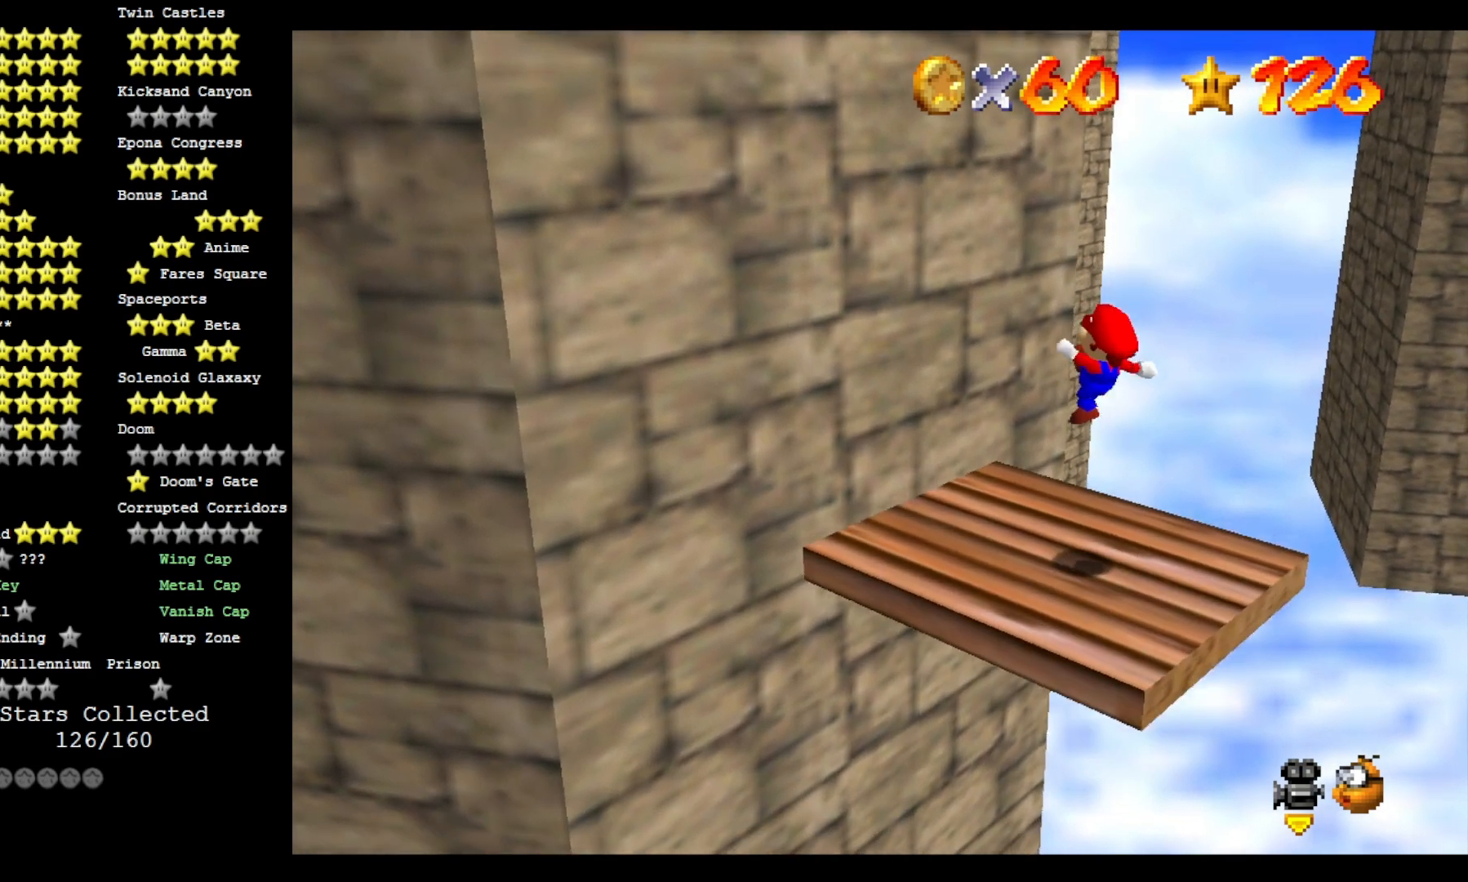
{"dt_ms": 500, "buttons": [], "left_stick": "center", "right_stick": "center", "events": []}
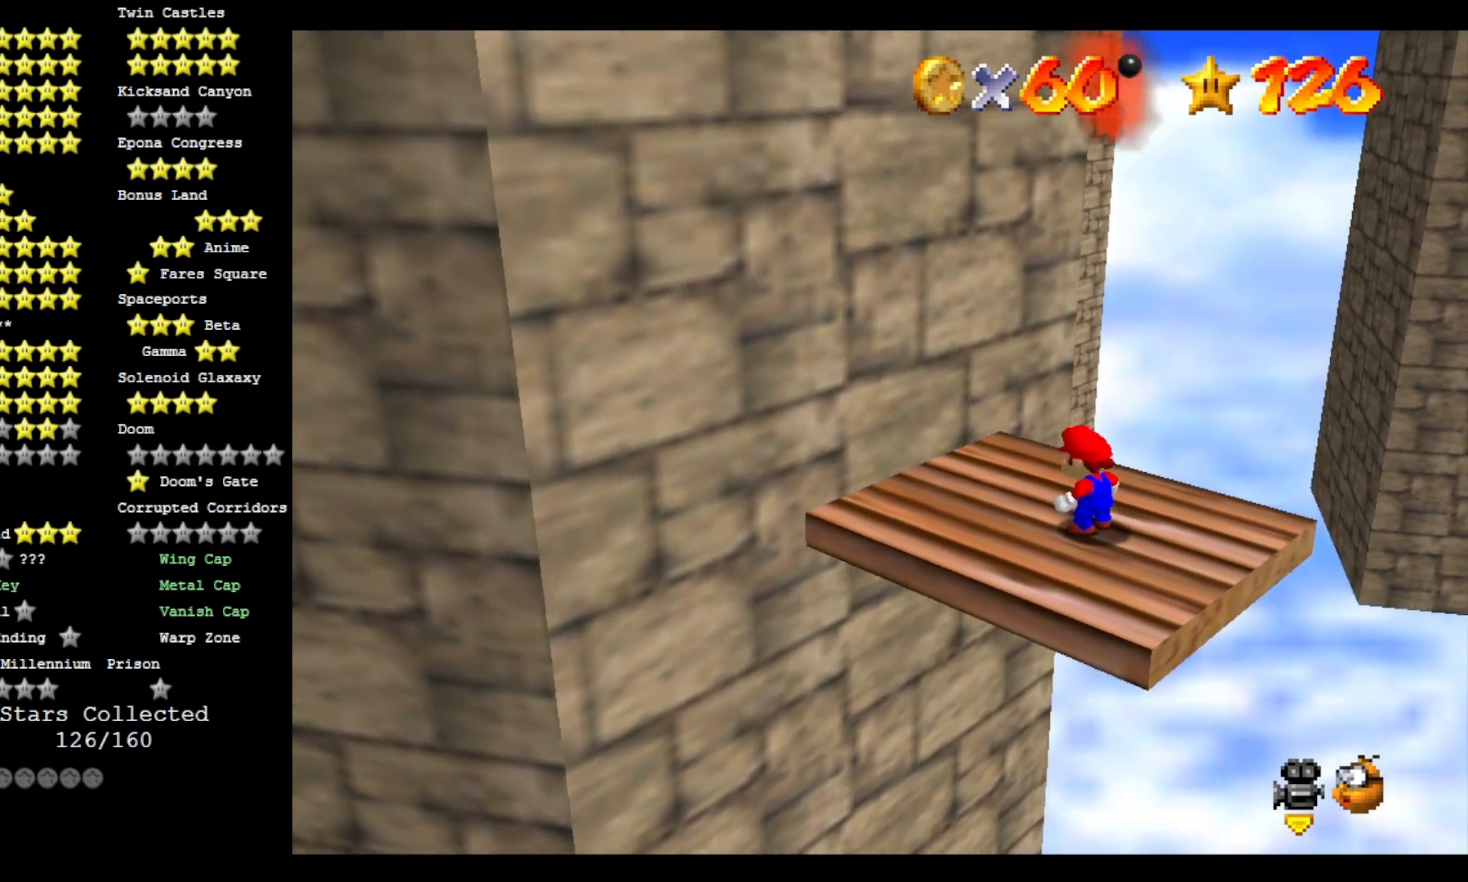
{"dt_ms": 500, "buttons": [], "left_stick": "center", "right_stick": "center", "events": []}
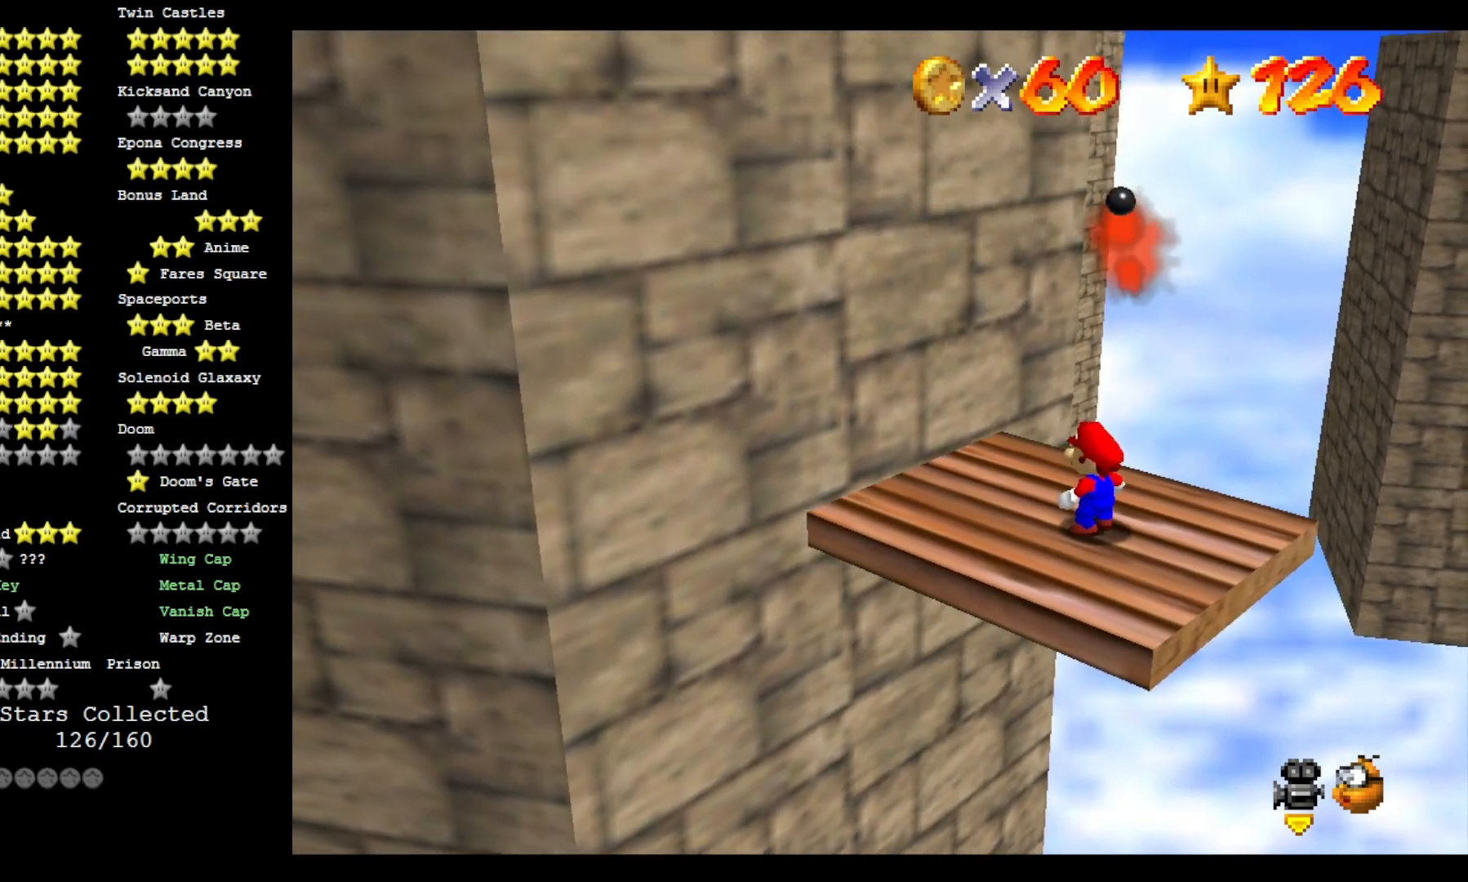
{"dt_ms": 500, "buttons": [], "left_stick": "center", "right_stick": "down-right", "events": [[433, "right_stick", "down-right"]]}
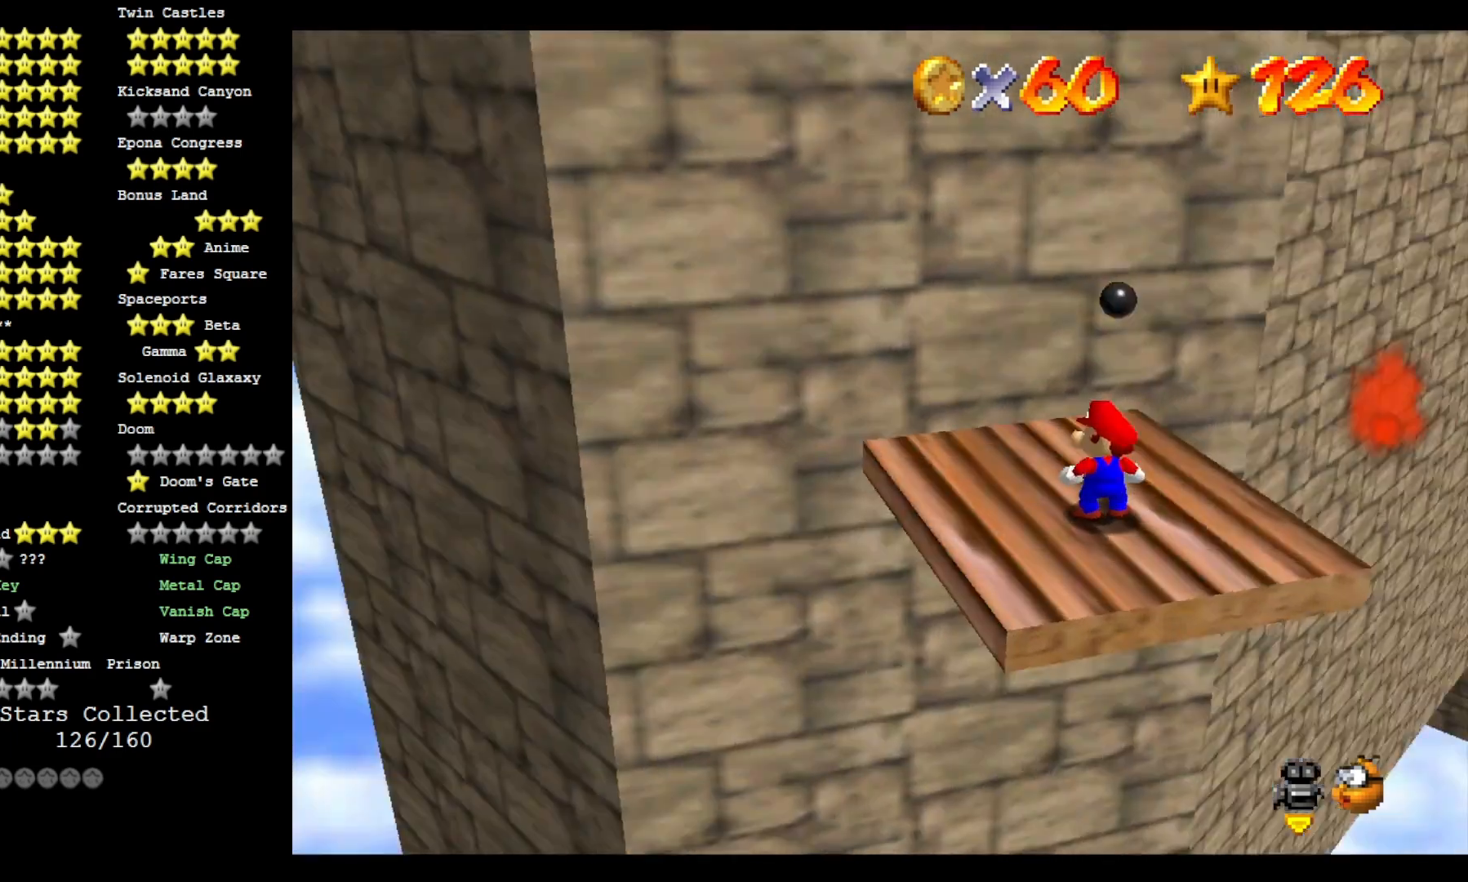
{"dt_ms": 500, "buttons": [], "left_stick": "up", "right_stick": "center", "events": [[67, "right_stick", "center"], [167, "left_stick", "up"]]}
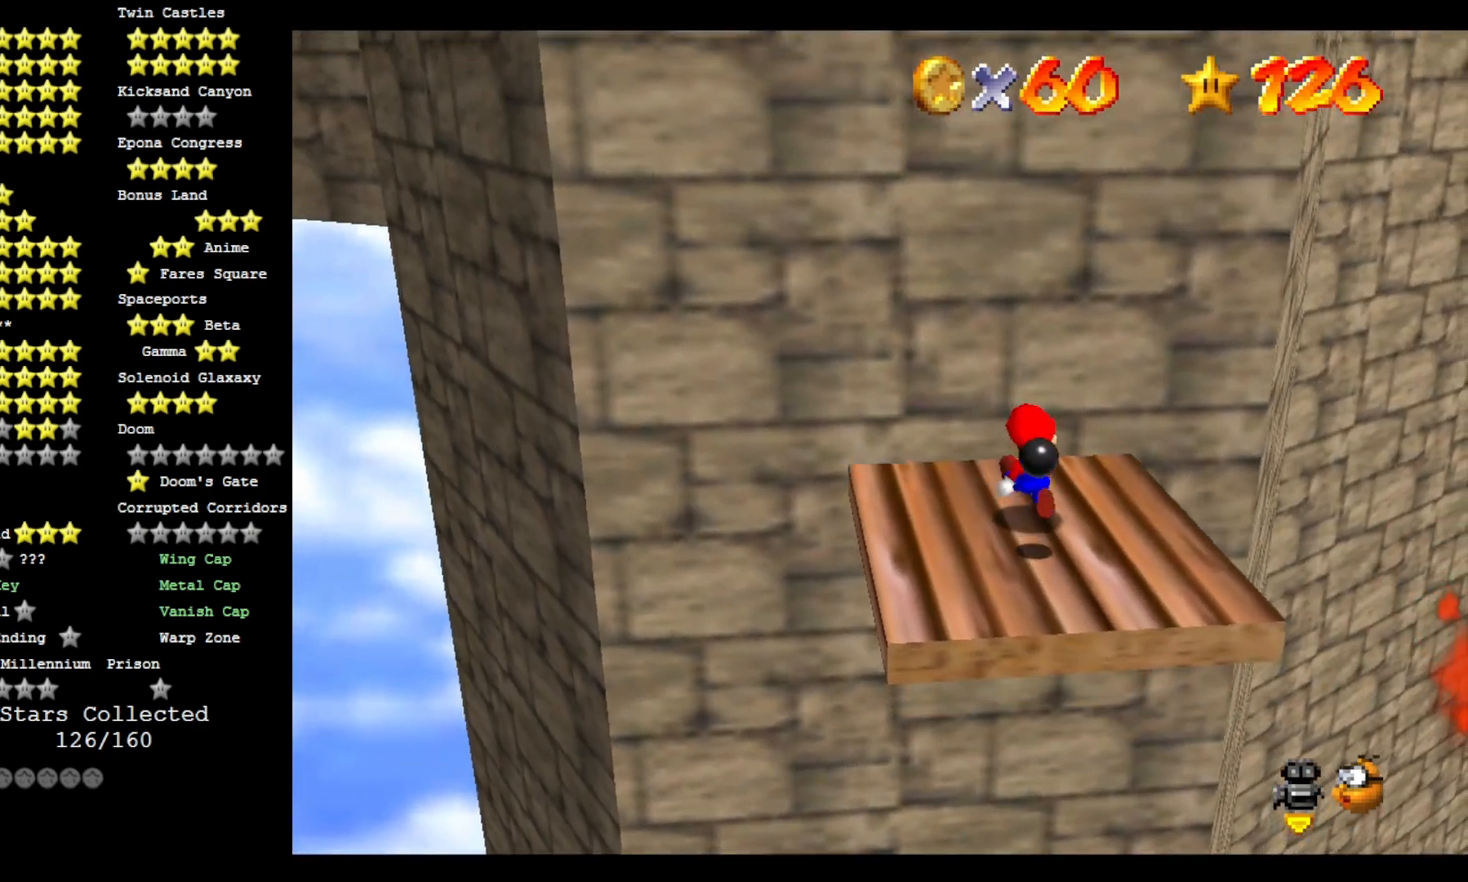
{"dt_ms": 500, "buttons": [], "left_stick": "center", "right_stick": "center", "events": [[67, "left_stick", "center"]]}
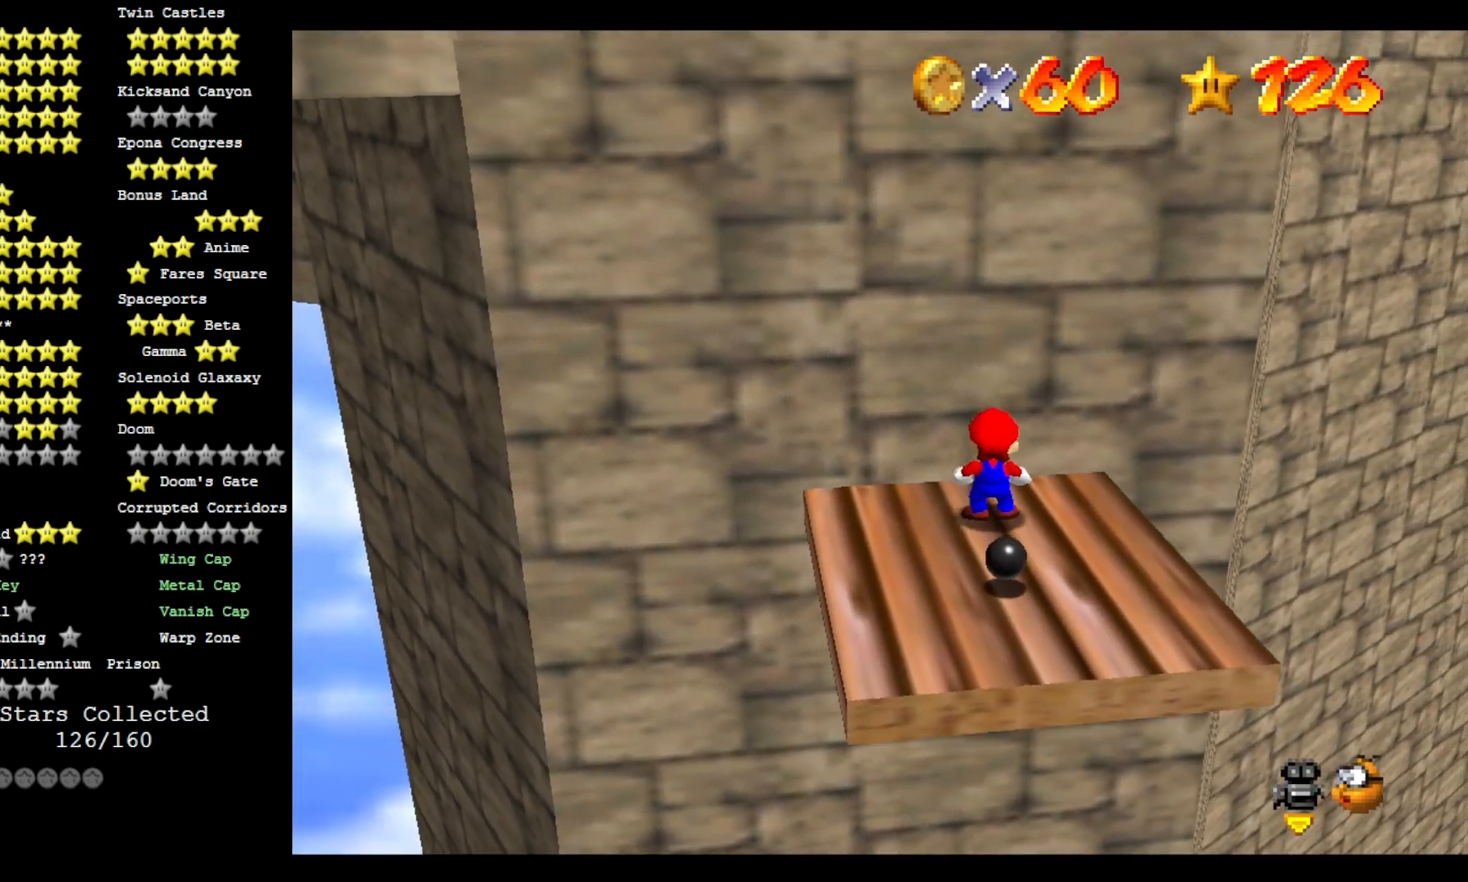
{"dt_ms": 500, "buttons": [], "left_stick": "center", "right_stick": "center", "events": []}
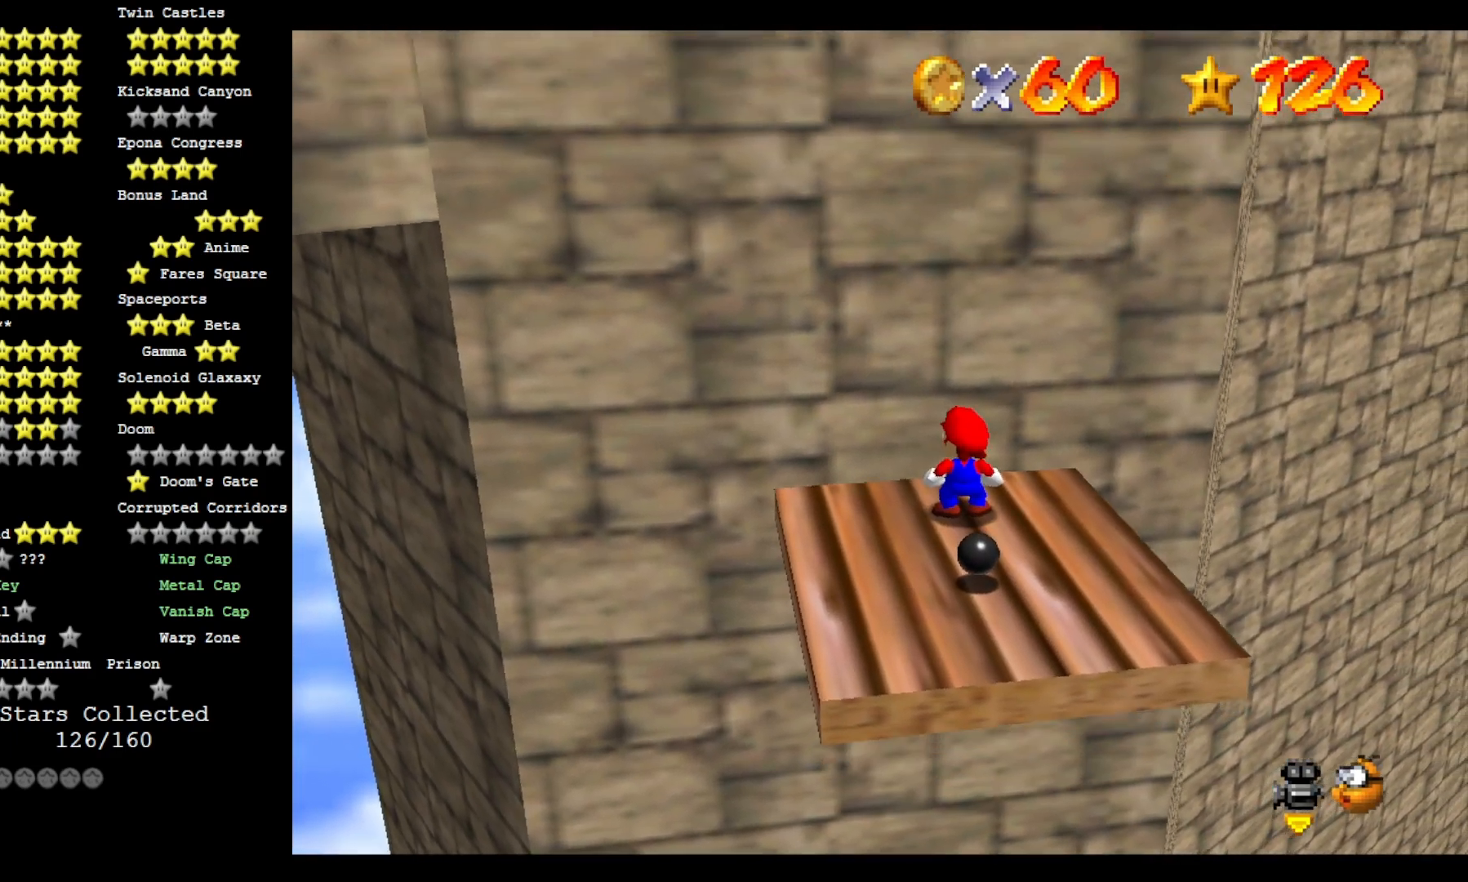
{"dt_ms": 500, "buttons": ["CROSS"], "left_stick": "center", "right_stick": "center", "events": [[300, "CROSS", "down"]]}
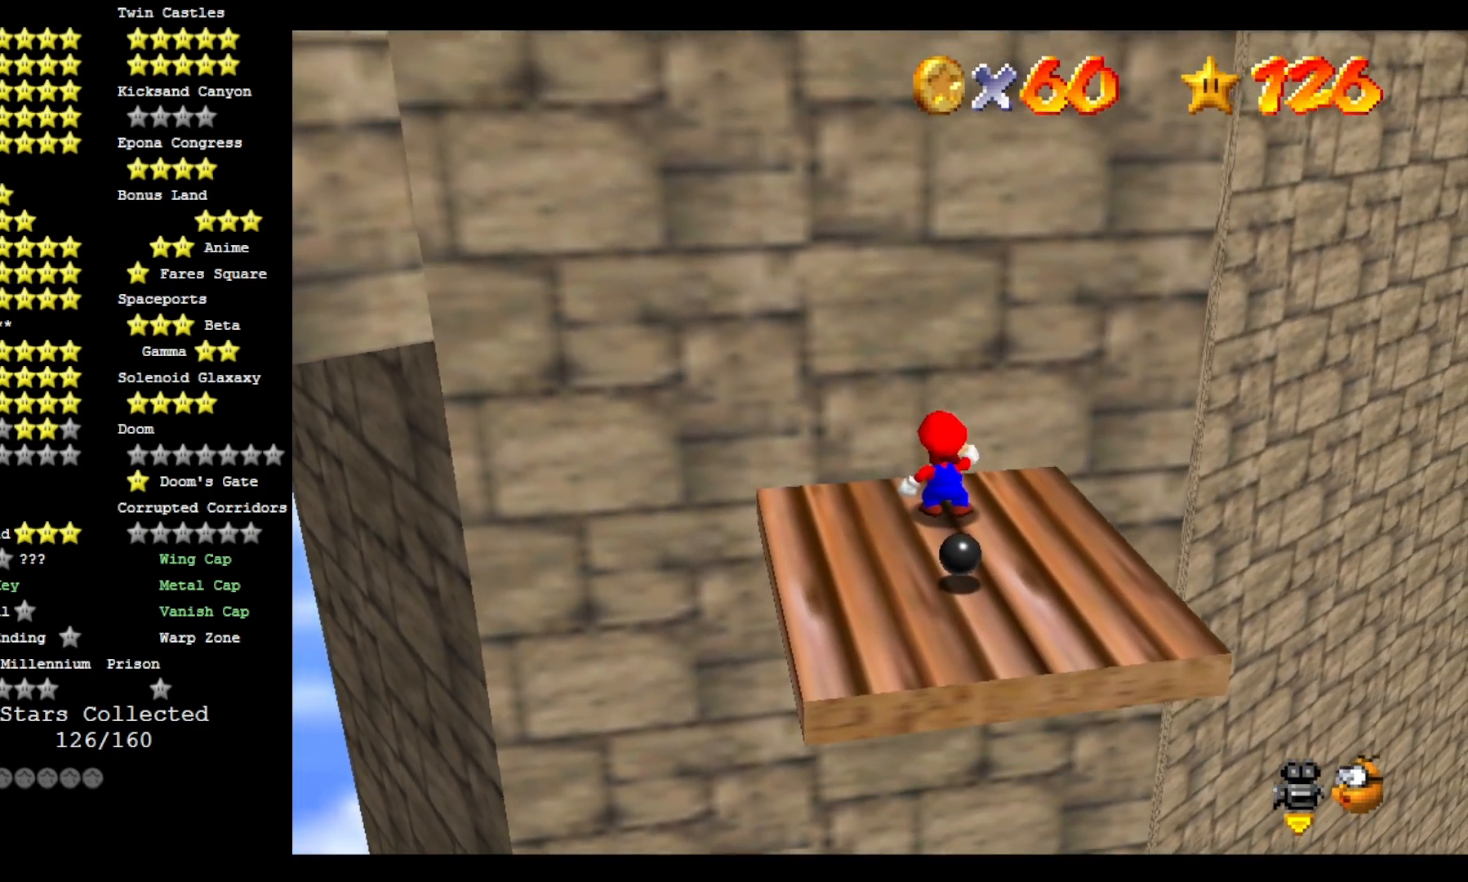
{"dt_ms": 500, "buttons": ["CROSS"], "left_stick": "center", "right_stick": "center", "events": [[33, "CROSS", "up"], [100, "CROSS", "down"], [367, "CROSS", "up"], [433, "CROSS", "down"]]}
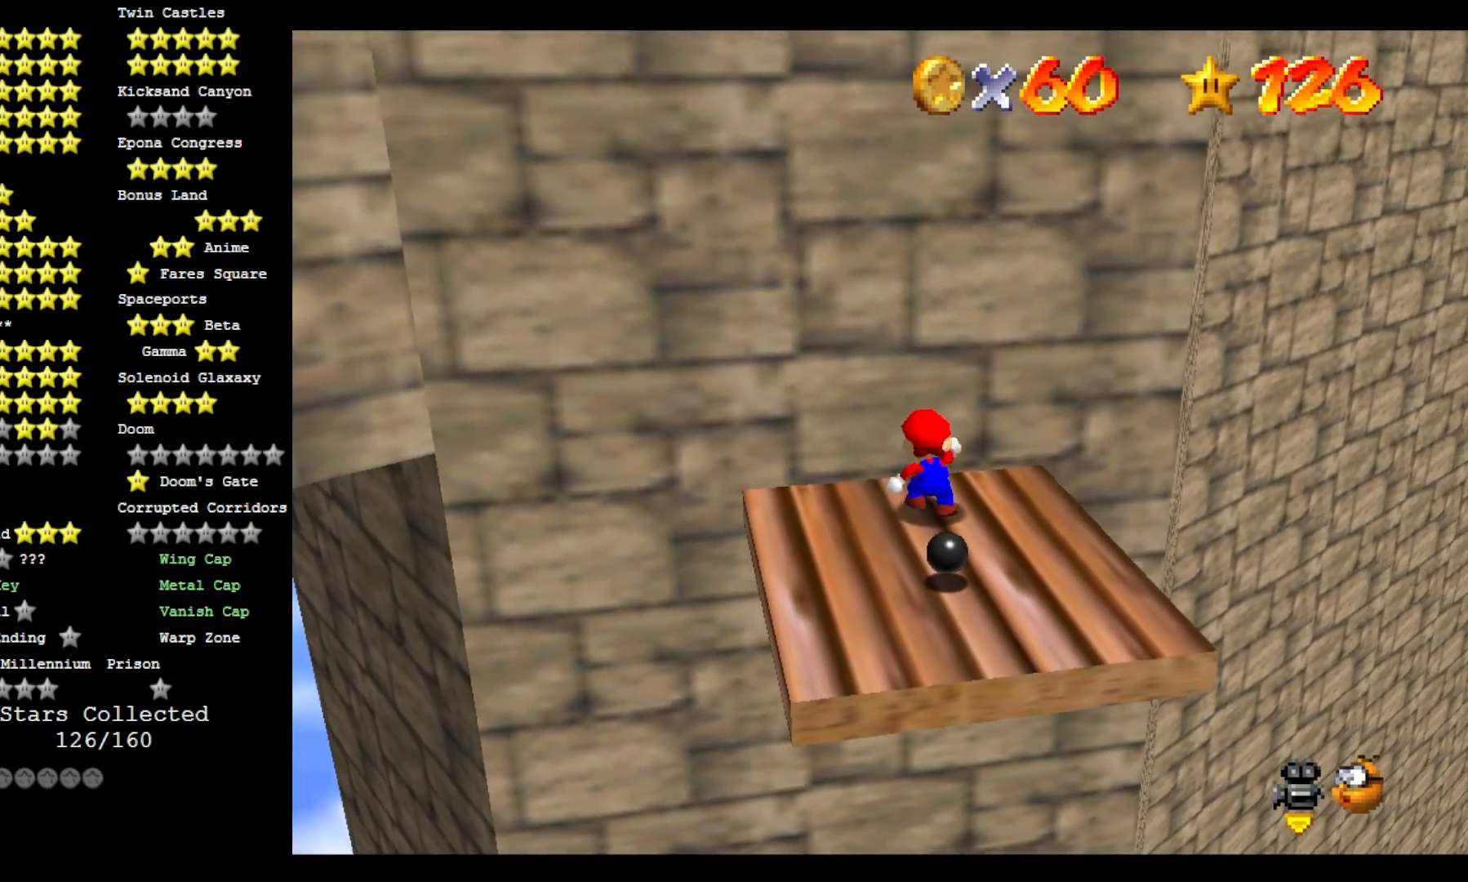
{"dt_ms": 500, "buttons": ["CROSS"], "left_stick": "center", "right_stick": "center", "events": [[233, "CROSS", "up"], [300, "CROSS", "down"]]}
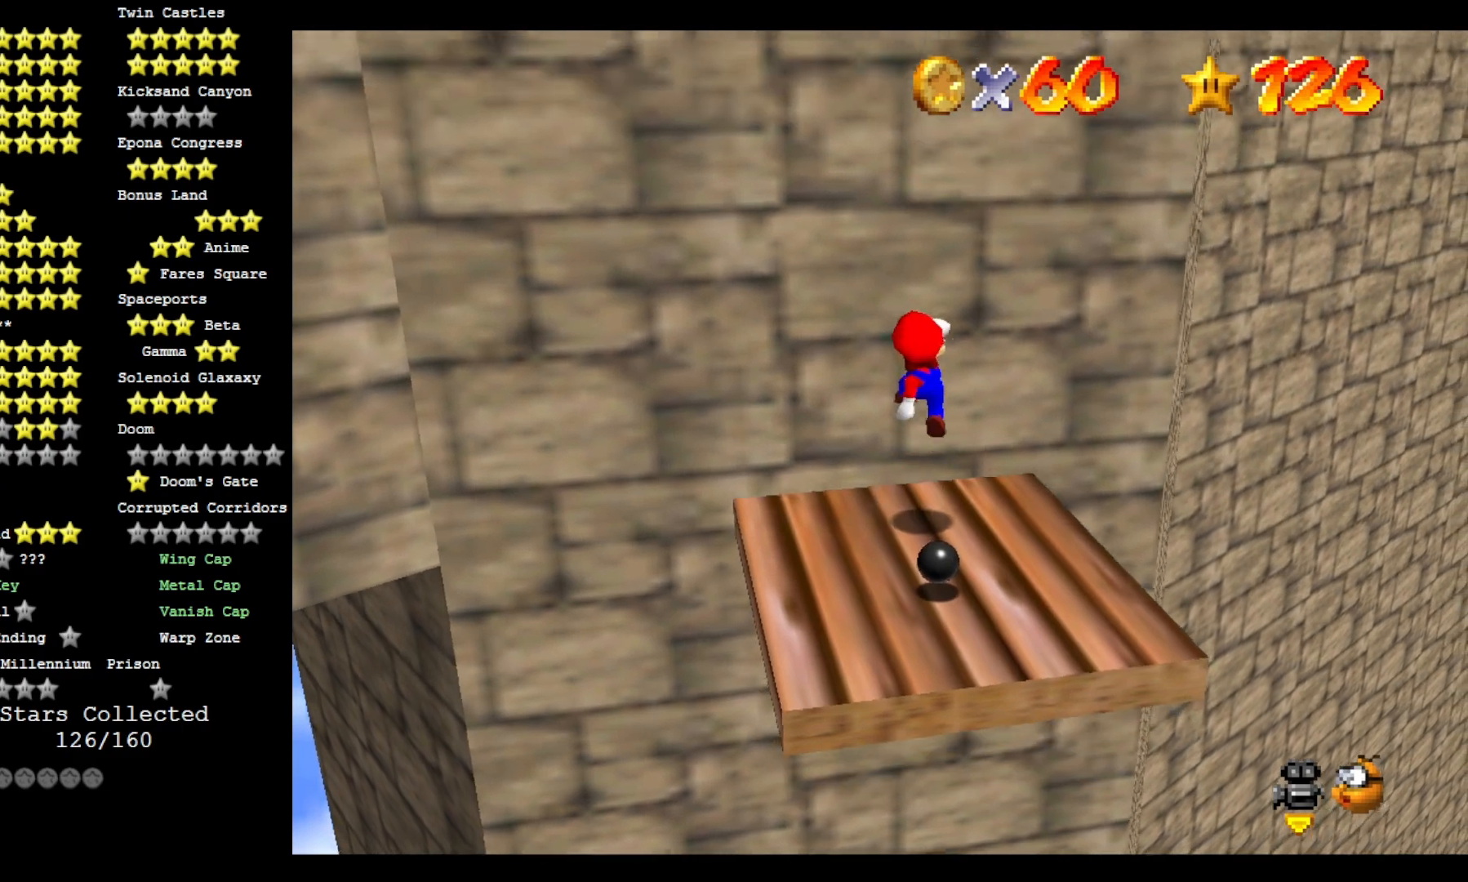
{"dt_ms": 500, "buttons": ["CROSS"], "left_stick": "center", "right_stick": "center", "events": [[300, "CROSS", "up"], [433, "CROSS", "down"]]}
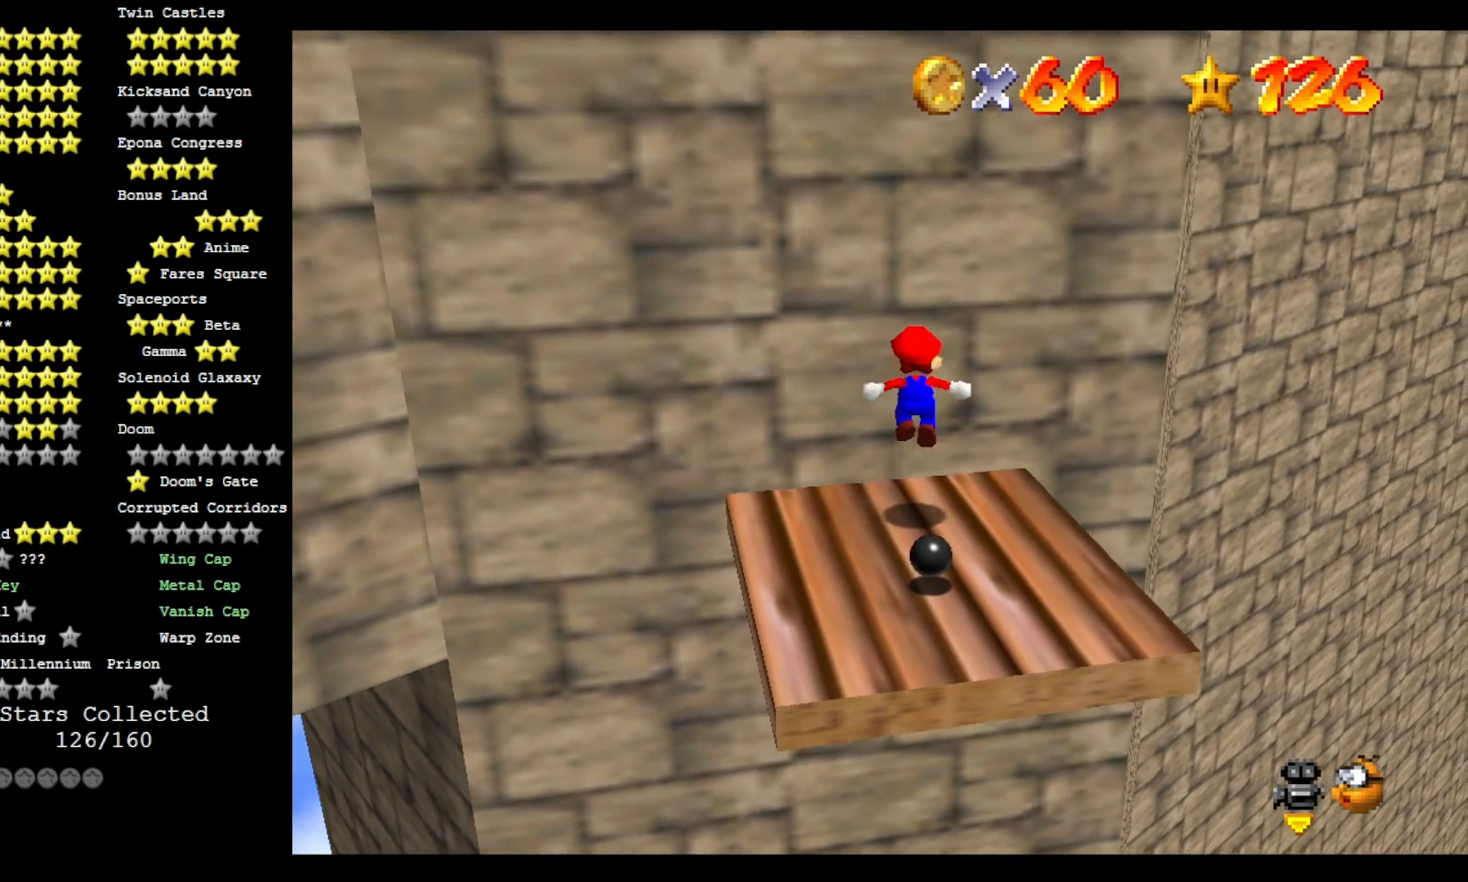
{"dt_ms": 500, "buttons": ["CROSS", "SQUARE"], "left_stick": "center", "right_stick": "center", "events": [[433, "SQUARE", "down"]]}
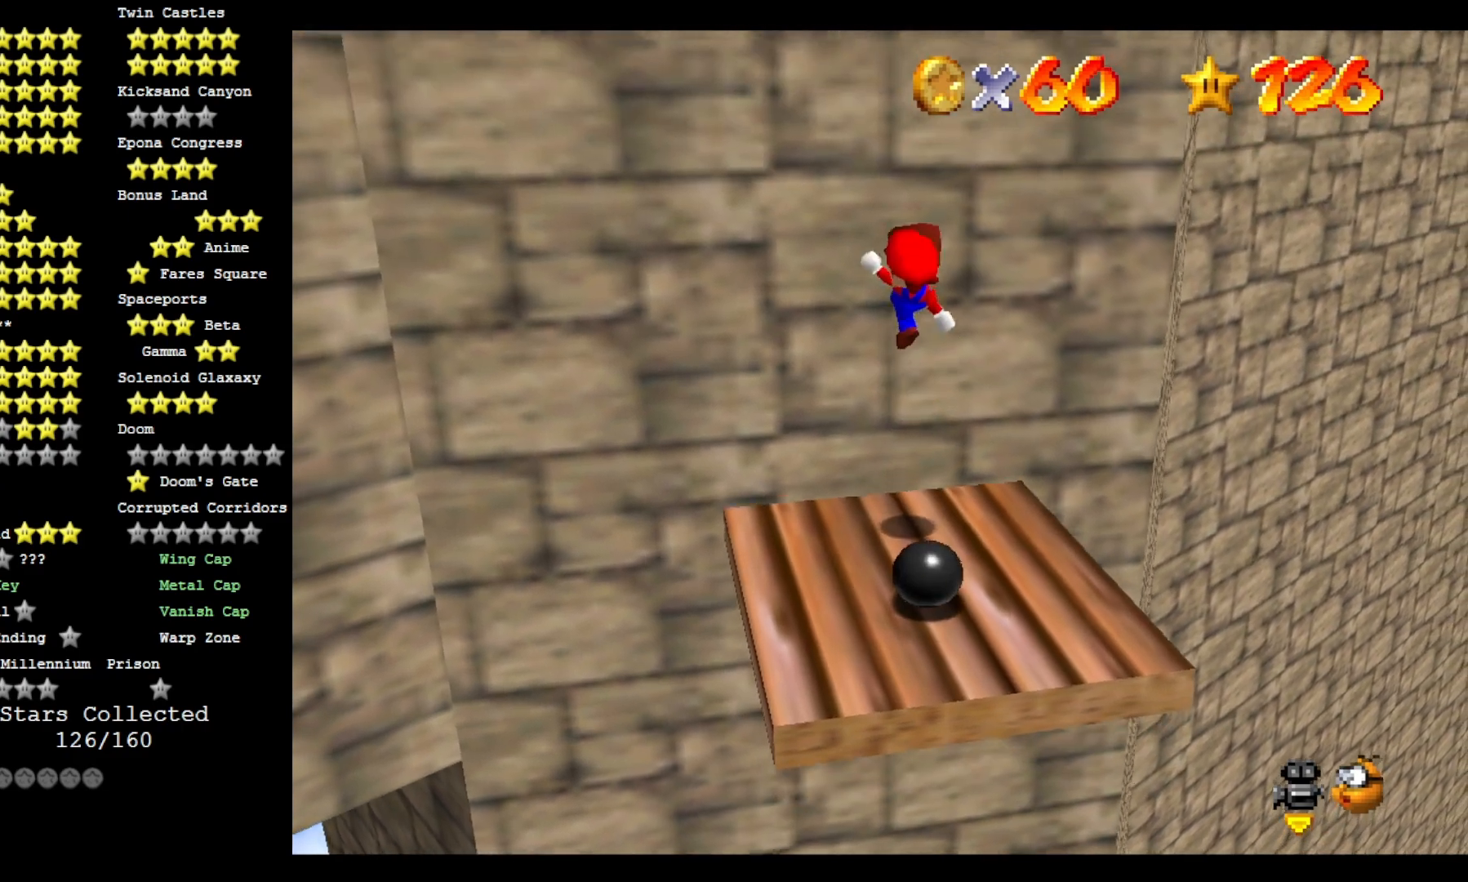
{"dt_ms": 500, "buttons": ["CROSS"], "left_stick": "center", "right_stick": "center", "events": [[233, "CROSS", "up"], [233, "SQUARE", "up"], [467, "CROSS", "down"]]}
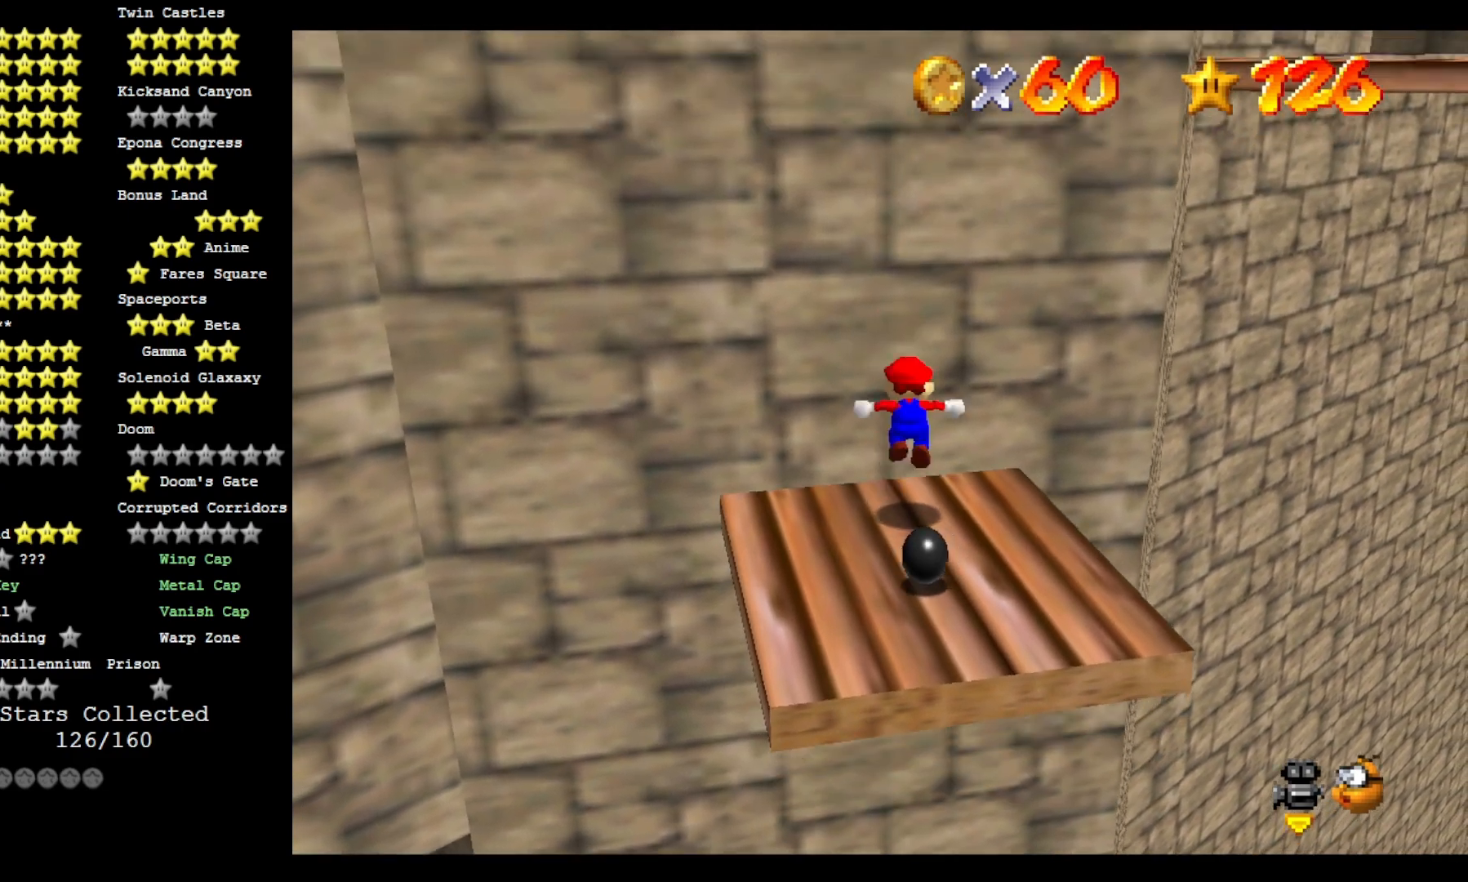
{"dt_ms": 500, "buttons": ["CROSS", "SQUARE"], "left_stick": "down-right", "right_stick": "center", "events": [[167, "left_stick", "down"], [433, "left_stick", "down-right"], [467, "SQUARE", "down"]]}
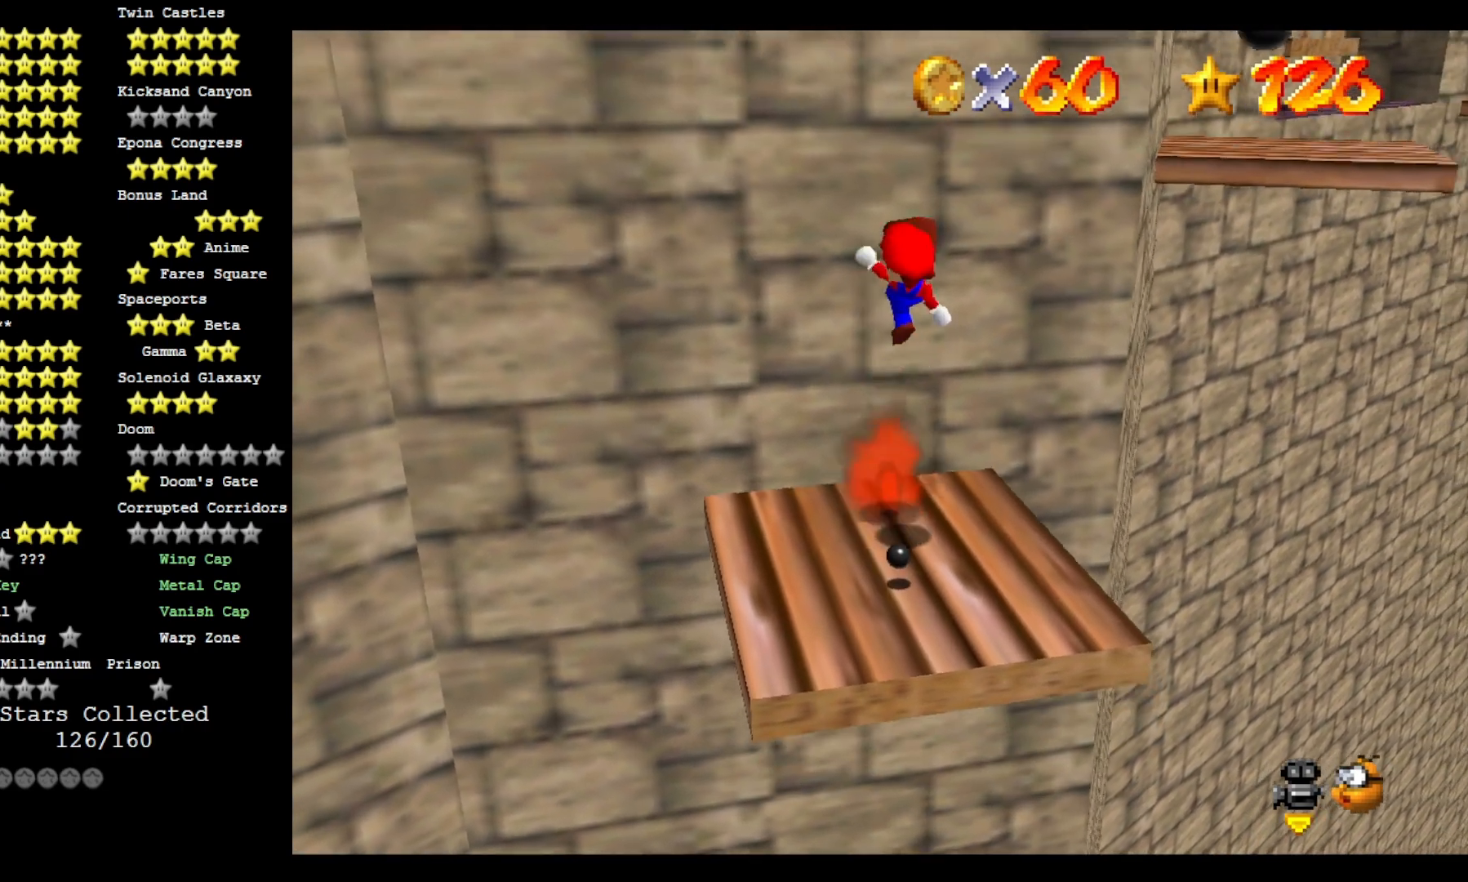
{"dt_ms": 500, "buttons": ["CROSS"], "left_stick": "center", "right_stick": "center", "events": [[67, "left_stick", "up-right"], [133, "left_stick", "up"], [267, "CROSS", "up"], [267, "SQUARE", "up"], [367, "left_stick", "center"], [500, "CROSS", "down"]]}
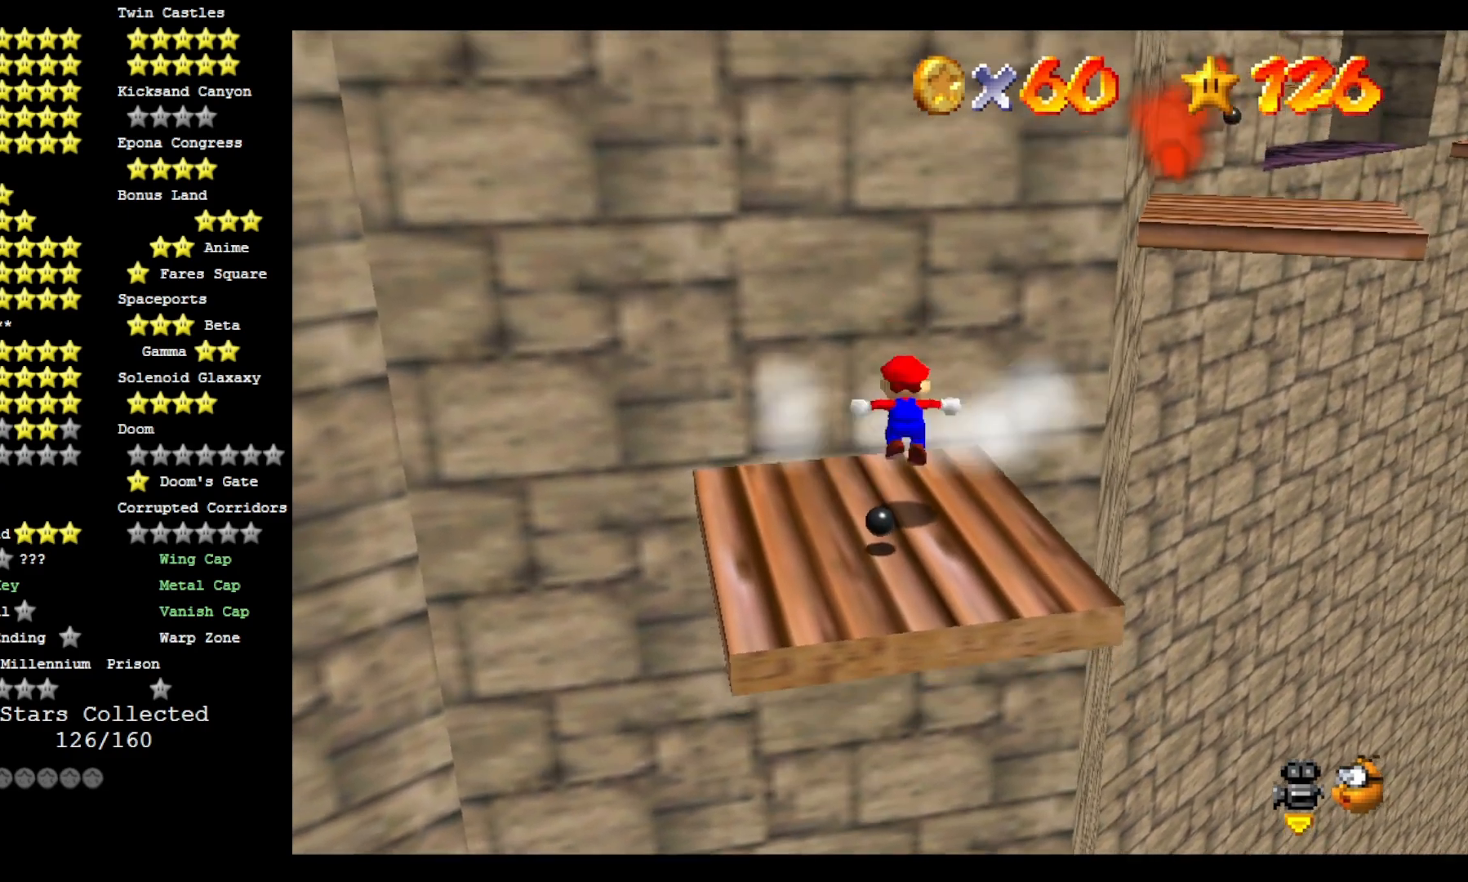
{"dt_ms": 500, "buttons": ["CROSS", "SQUARE"], "left_stick": "left", "right_stick": "center", "events": [[267, "left_stick", "left"], [400, "SQUARE", "down"]]}
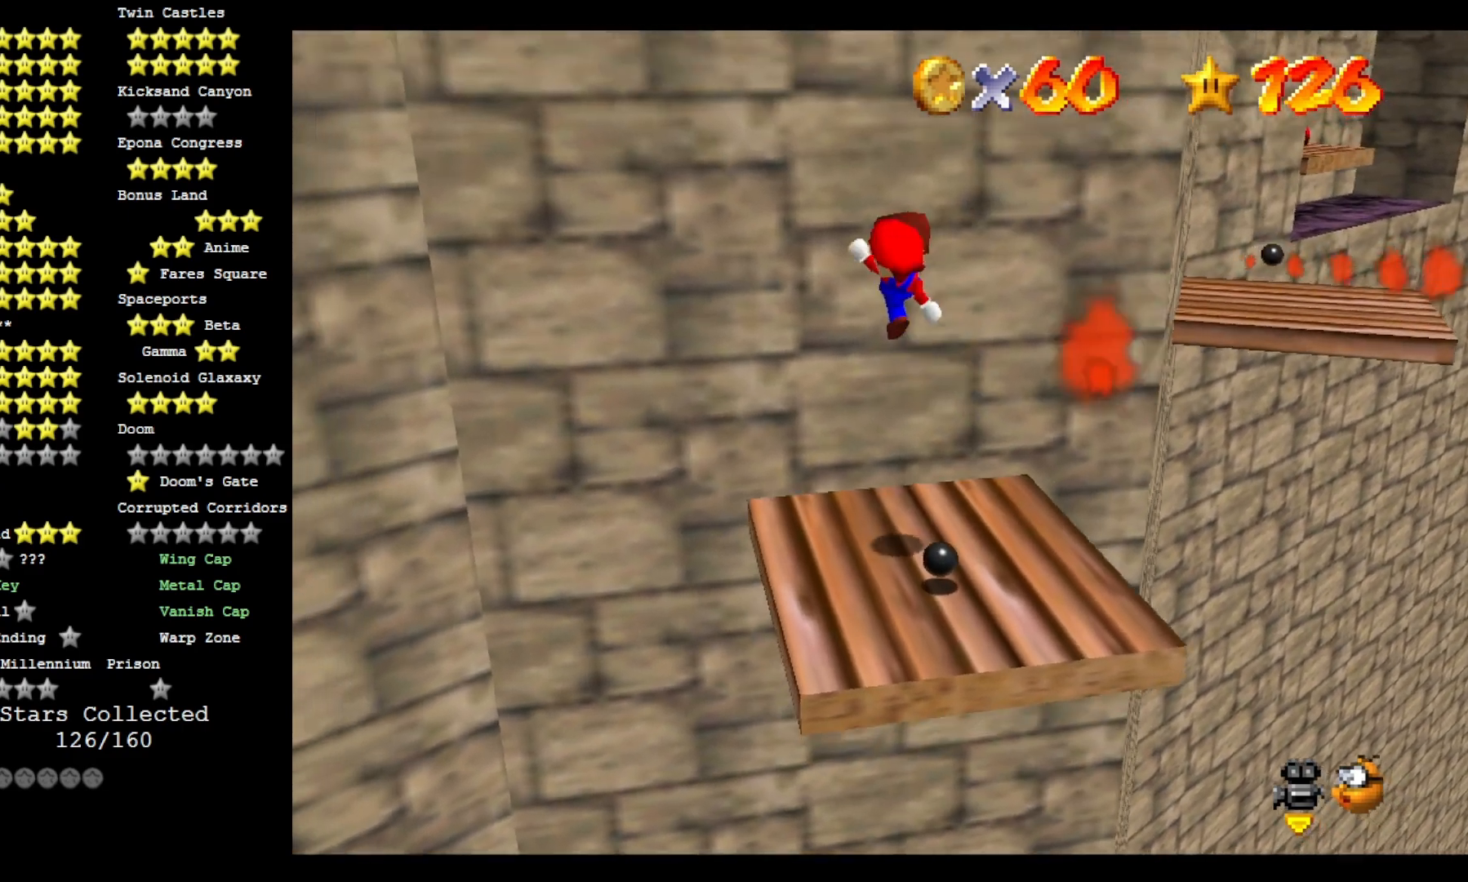
{"dt_ms": 500, "buttons": ["CROSS"], "left_stick": "right", "right_stick": "center", "events": [[167, "CROSS", "up"], [167, "SQUARE", "up"], [433, "CROSS", "down"], [500, "left_stick", "right"]]}
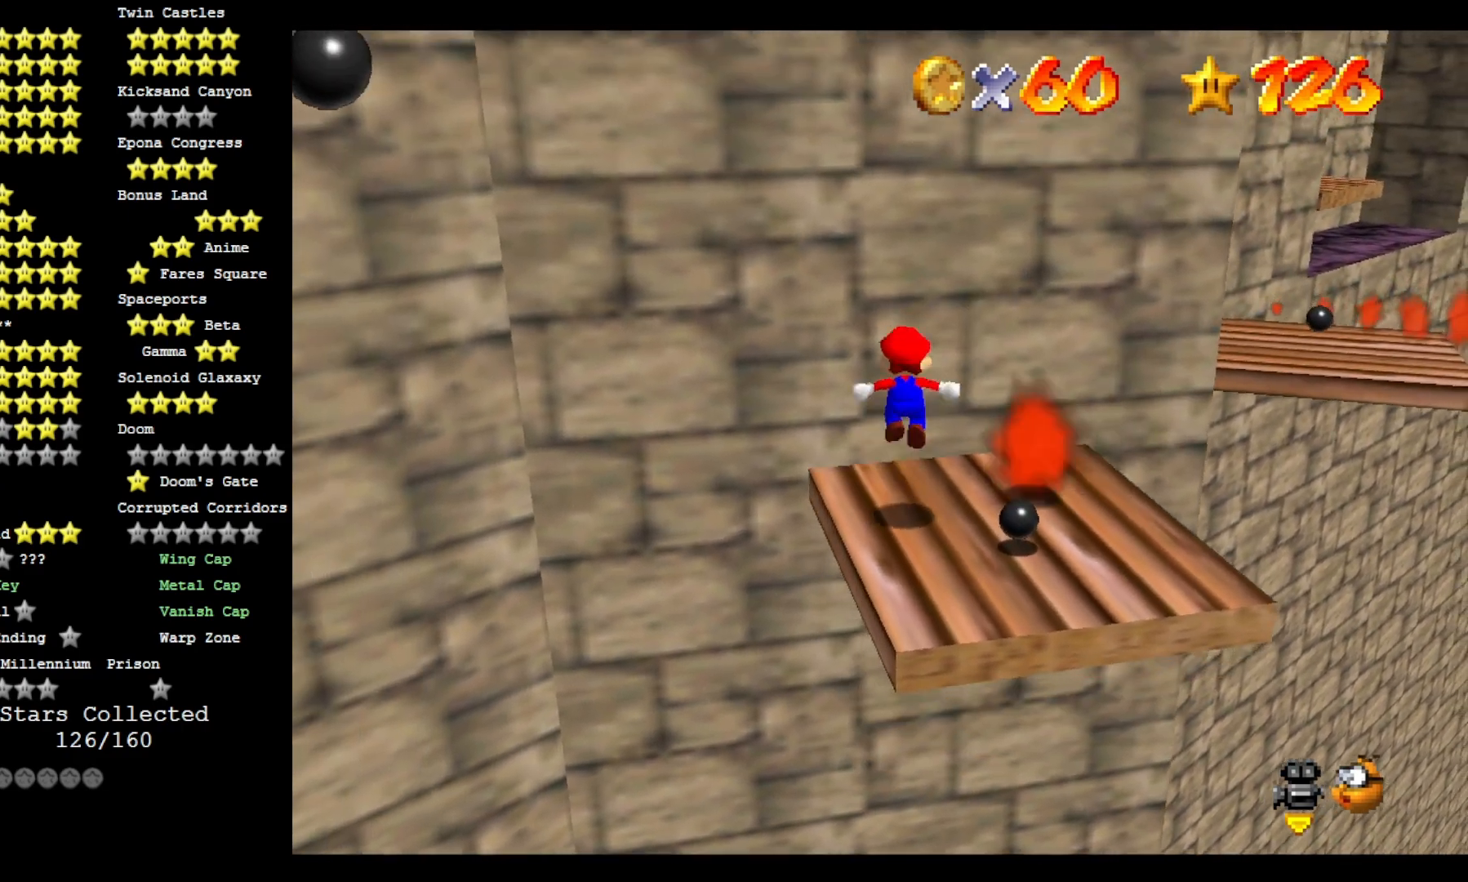
{"dt_ms": 500, "buttons": ["CROSS", "SQUARE"], "left_stick": "down-right", "right_stick": "center", "events": [[367, "SQUARE", "down"], [433, "left_stick", "down-right"]]}
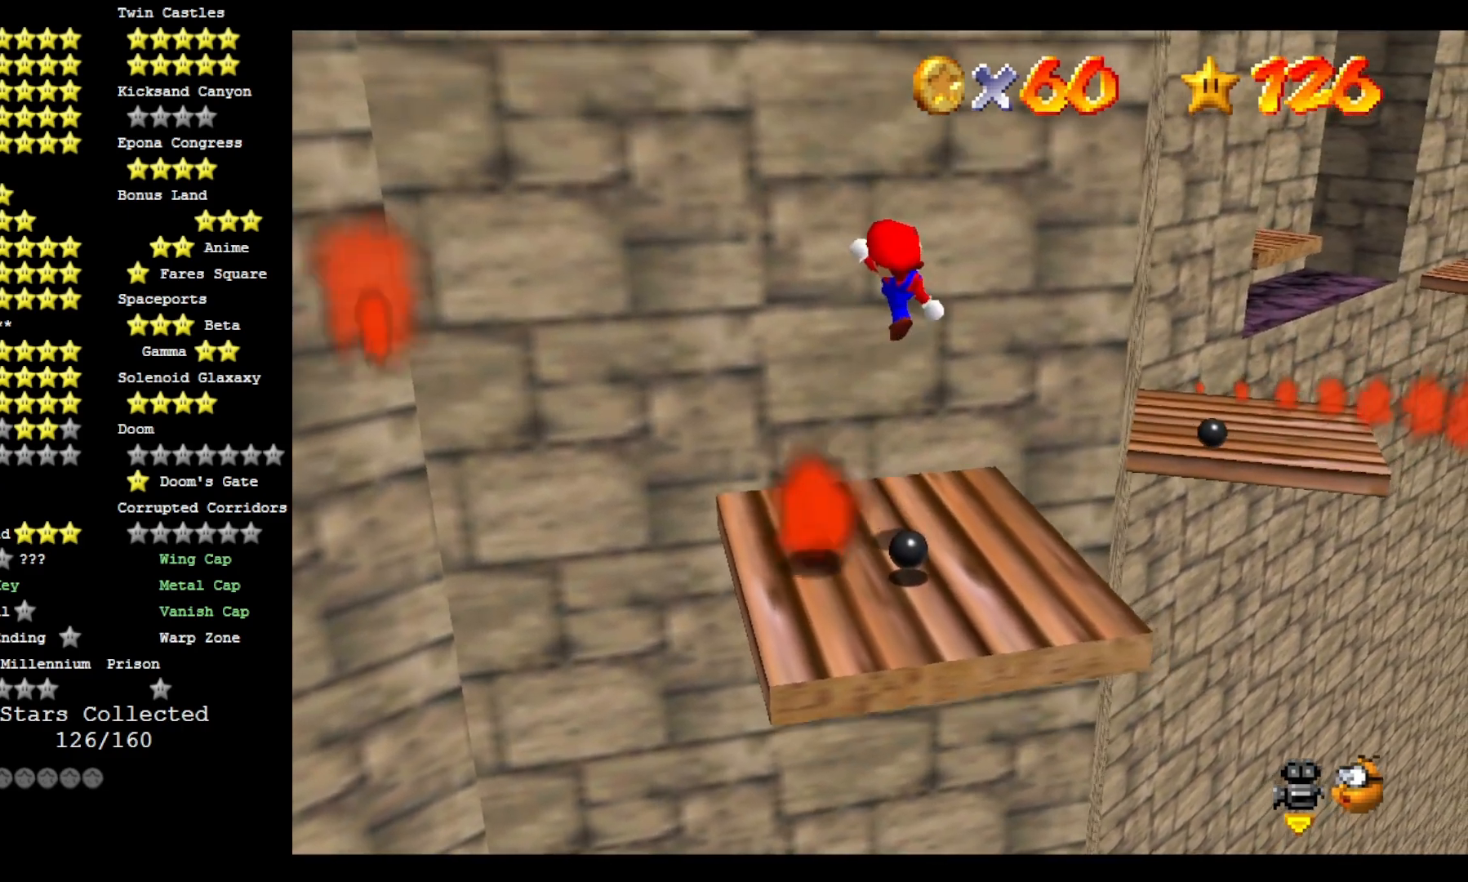
{"dt_ms": 500, "buttons": ["CROSS", "SQUARE"], "left_stick": "center", "right_stick": "center", "events": [[33, "CROSS", "up"], [33, "SQUARE", "up"], [167, "right_stick", "down-left"], [267, "right_stick", "center"], [300, "left_stick", "center"], [367, "CROSS", "down"], [500, "SQUARE", "down"]]}
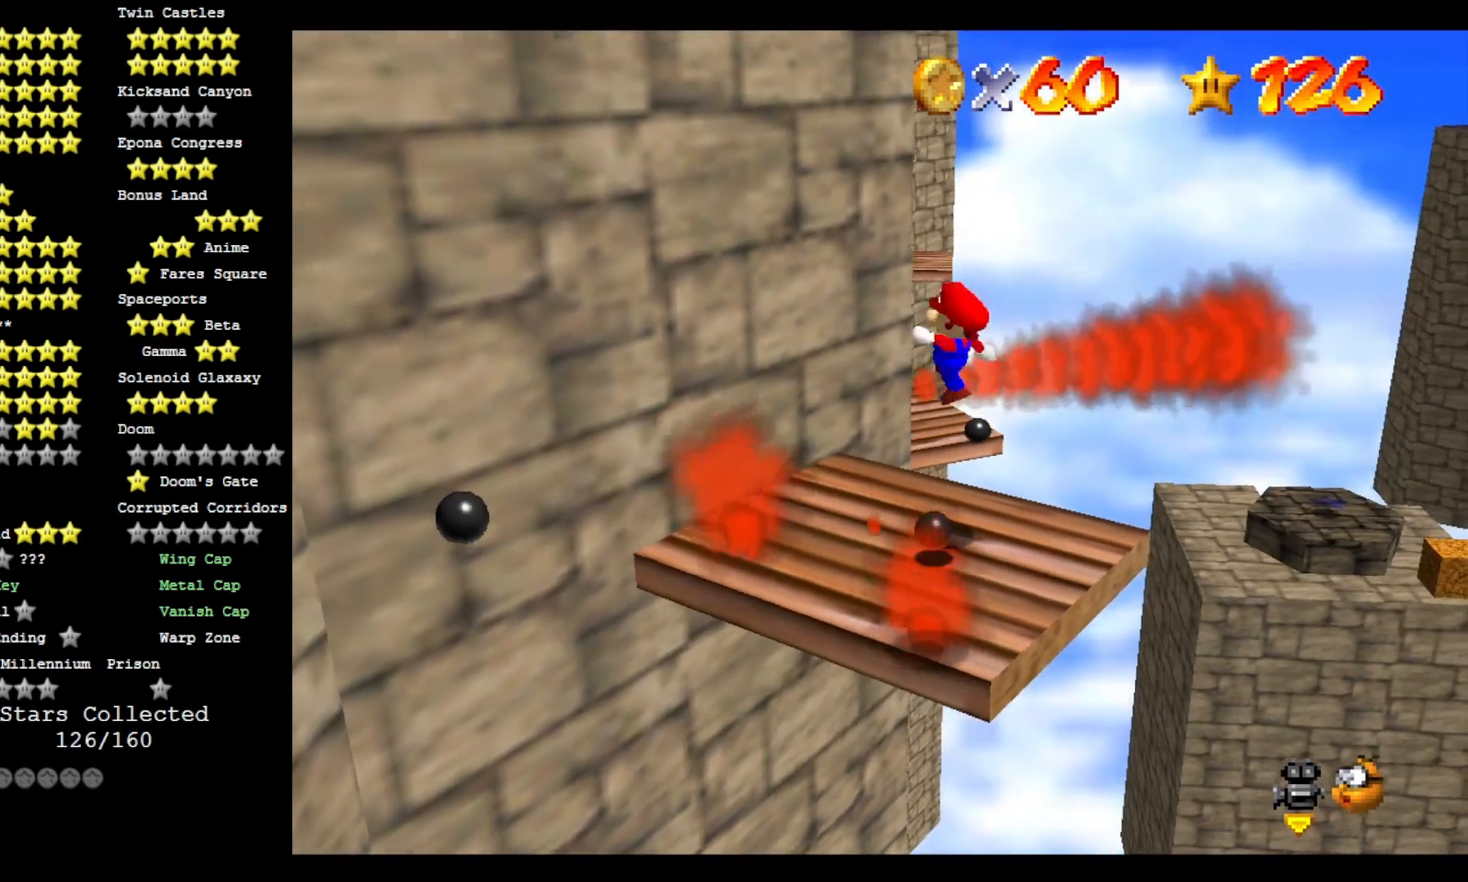
{"dt_ms": 500, "buttons": [], "left_stick": "center", "right_stick": "center", "events": [[100, "left_stick", "right"], [133, "CROSS", "up"], [133, "SQUARE", "up"], [367, "left_stick", "left"], [433, "left_stick", "center"]]}
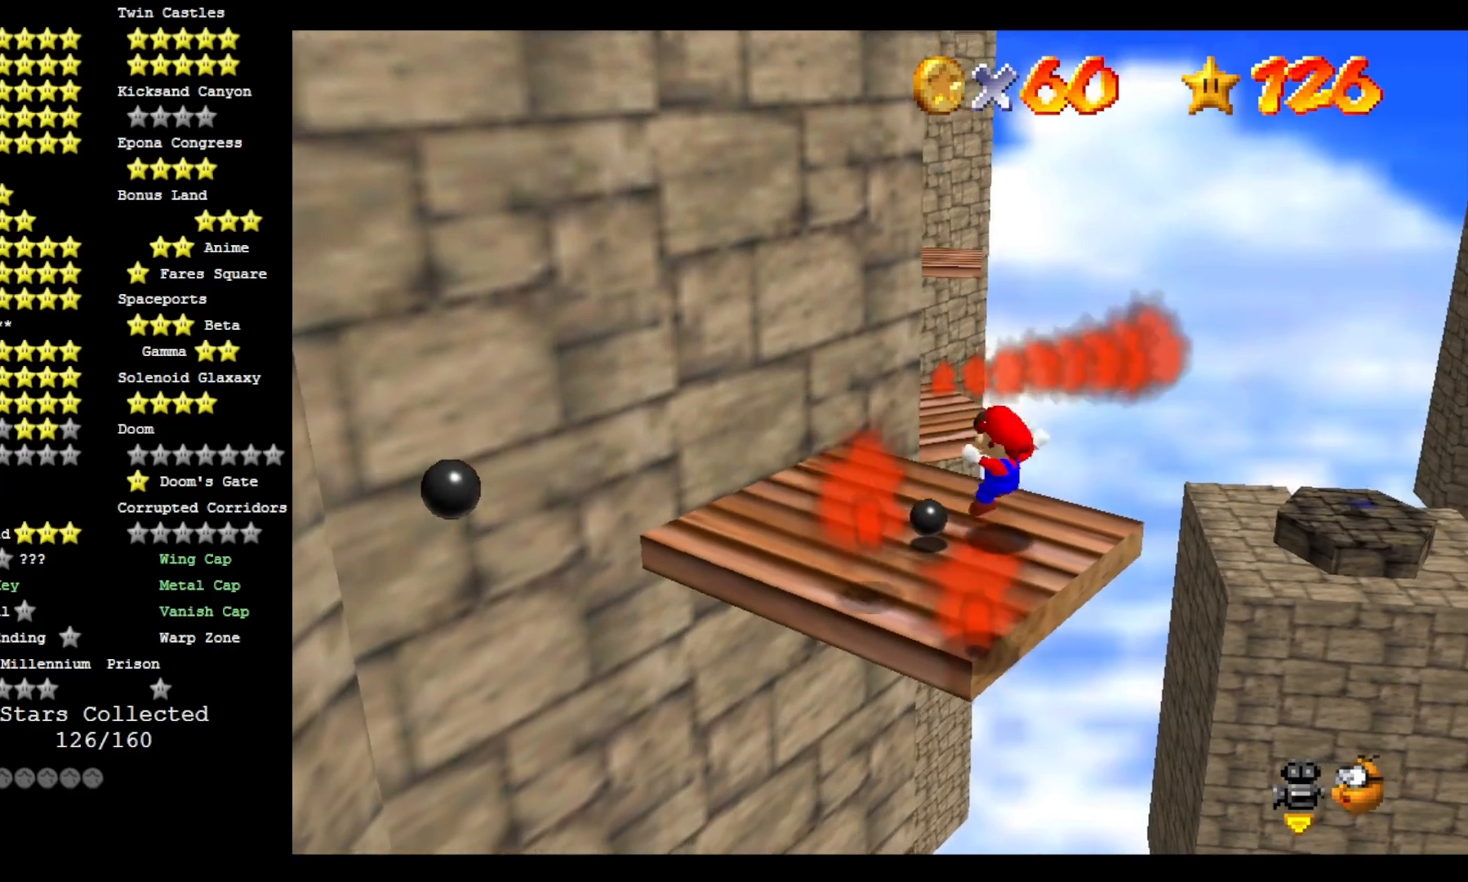
{"dt_ms": 500, "buttons": ["CROSS"], "left_stick": "left", "right_stick": "center", "events": [[100, "CROSS", "down"], [500, "left_stick", "left"]]}
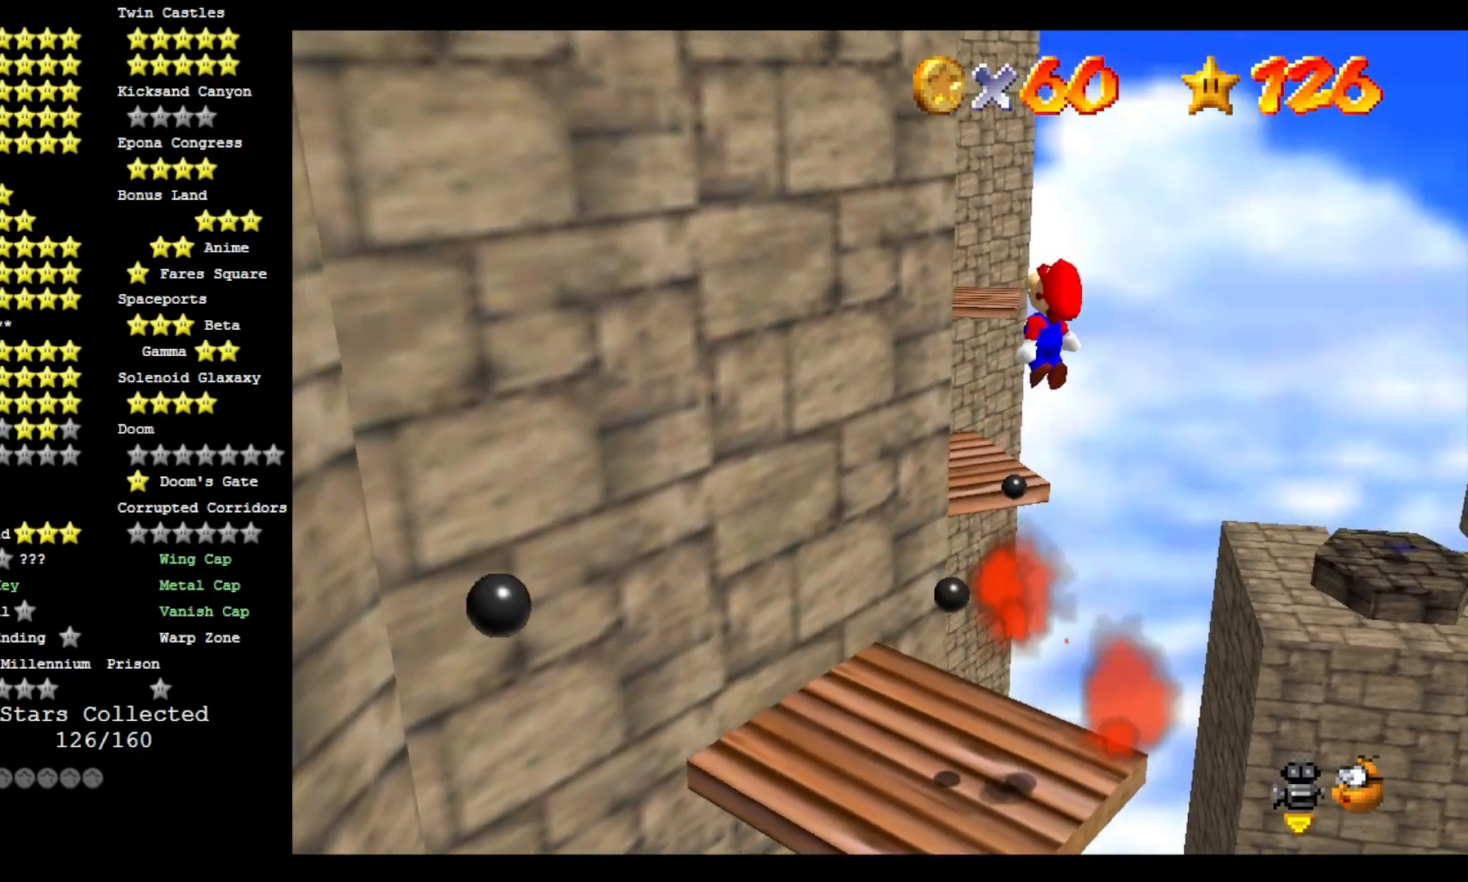
{"dt_ms": 500, "buttons": ["CROSS"], "left_stick": "up-left", "right_stick": "center", "events": [[400, "left_stick", "up-left"]]}
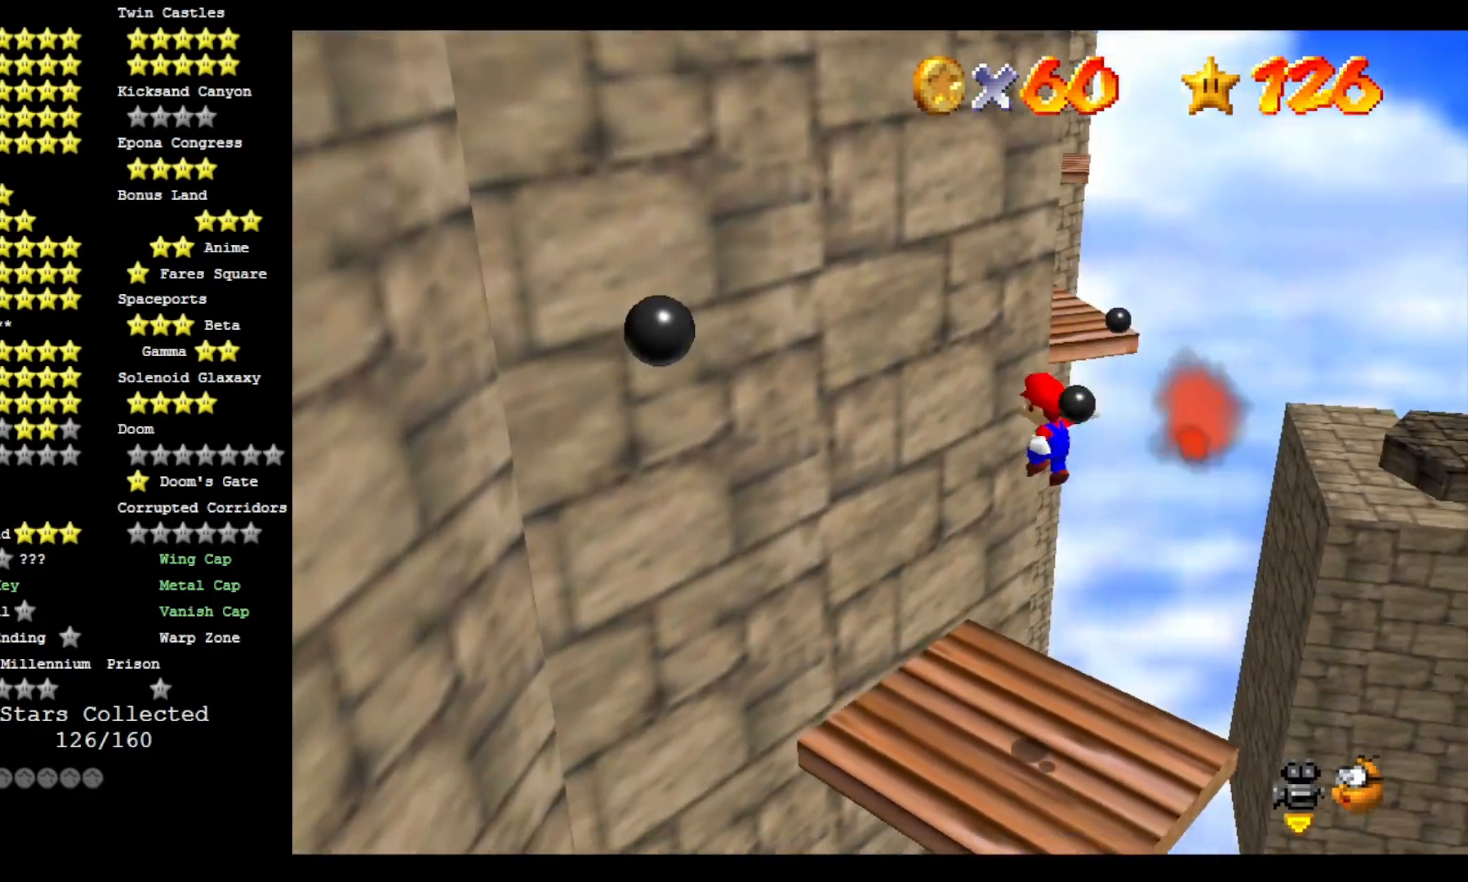
{"dt_ms": 500, "buttons": ["CROSS", "SQUARE"], "left_stick": "center", "right_stick": "center", "events": [[67, "left_stick", "center"], [133, "CROSS", "up"], [133, "right_stick", "right"], [233, "CROSS", "down"], [233, "right_stick", "center"], [267, "left_stick", "down"], [367, "SQUARE", "down"], [433, "left_stick", "center"]]}
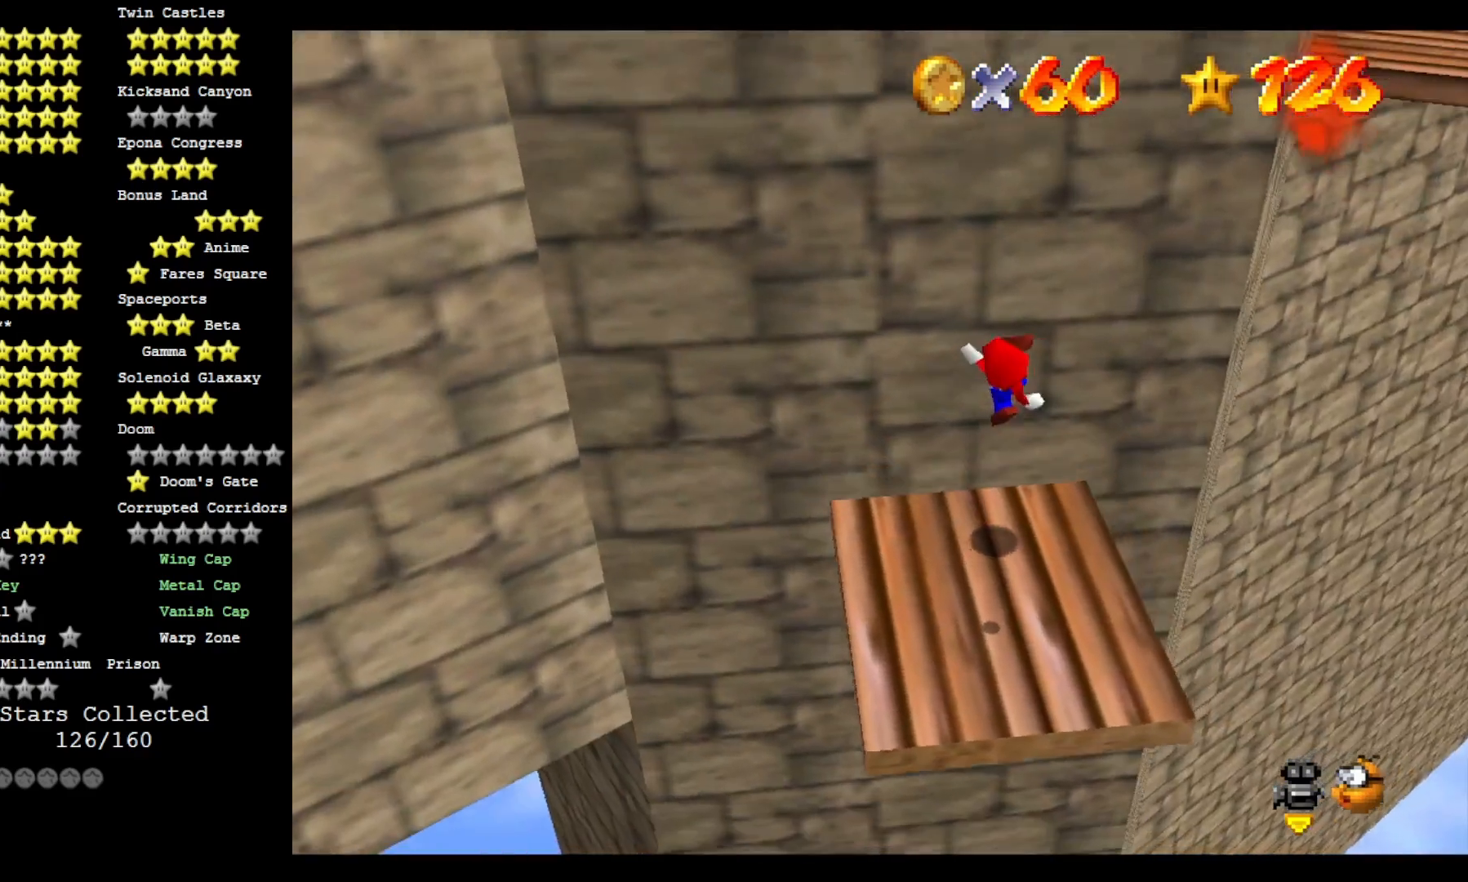
{"dt_ms": 500, "buttons": [], "left_stick": "center", "right_stick": "center", "events": [[33, "SQUARE", "up"], [67, "CROSS", "up"], [133, "left_stick", "down-left"], [433, "left_stick", "center"]]}